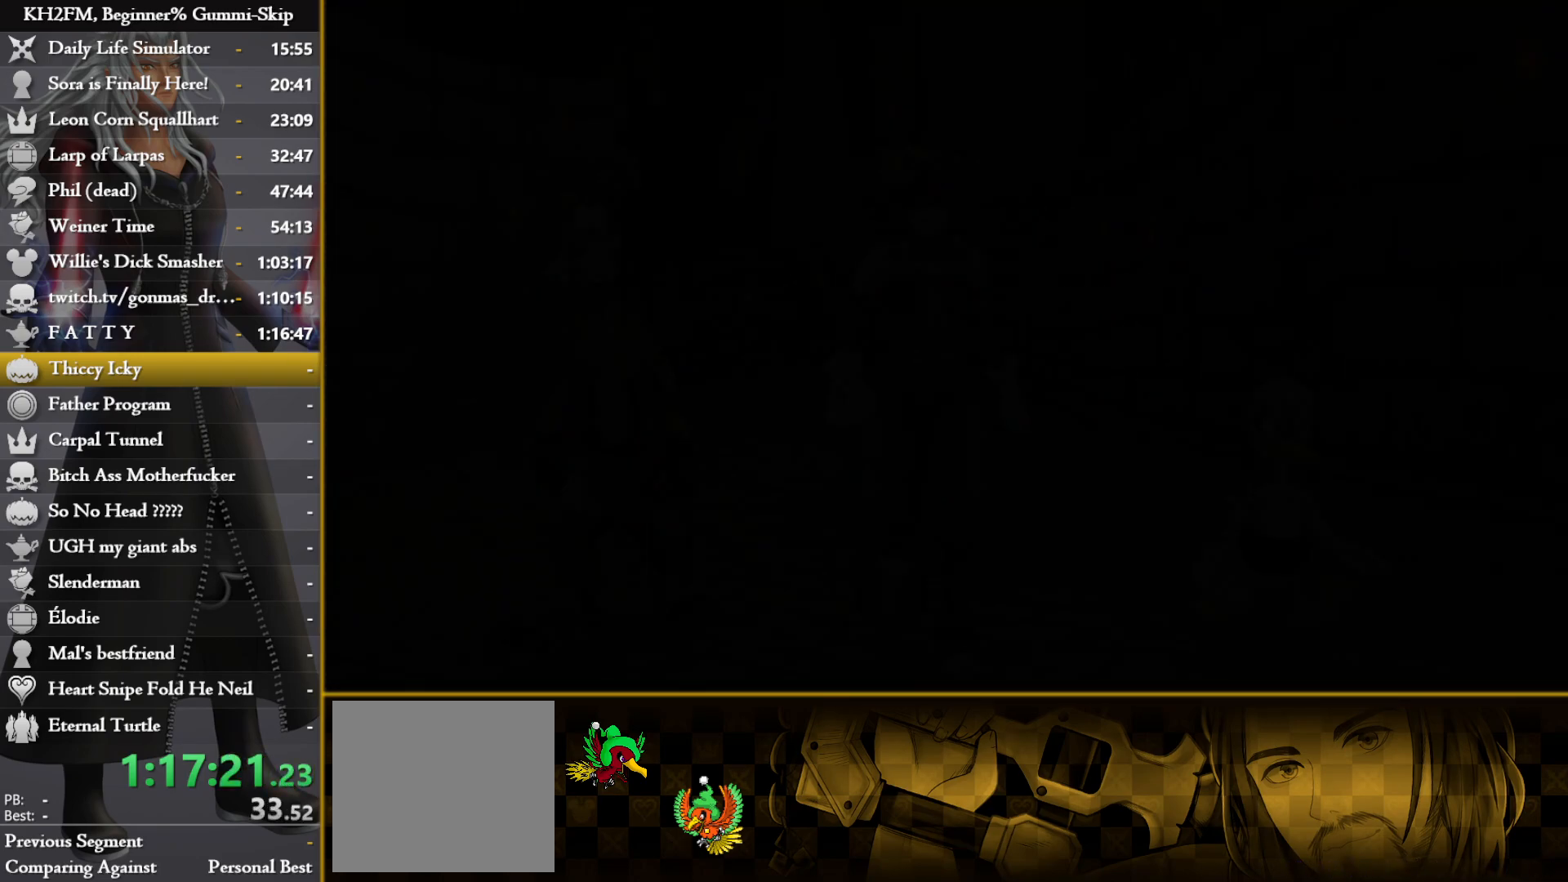
Gameplay with a controller (PlayStation layout); each line is a JSON object with the inputs held at the frame after it. "events" lists button and stick changes between this image and that frame as [ms after this image, input, new state], when the widget could be followed in between.
{"buttons": [], "left_stick": "center", "right_stick": "center", "events": []}
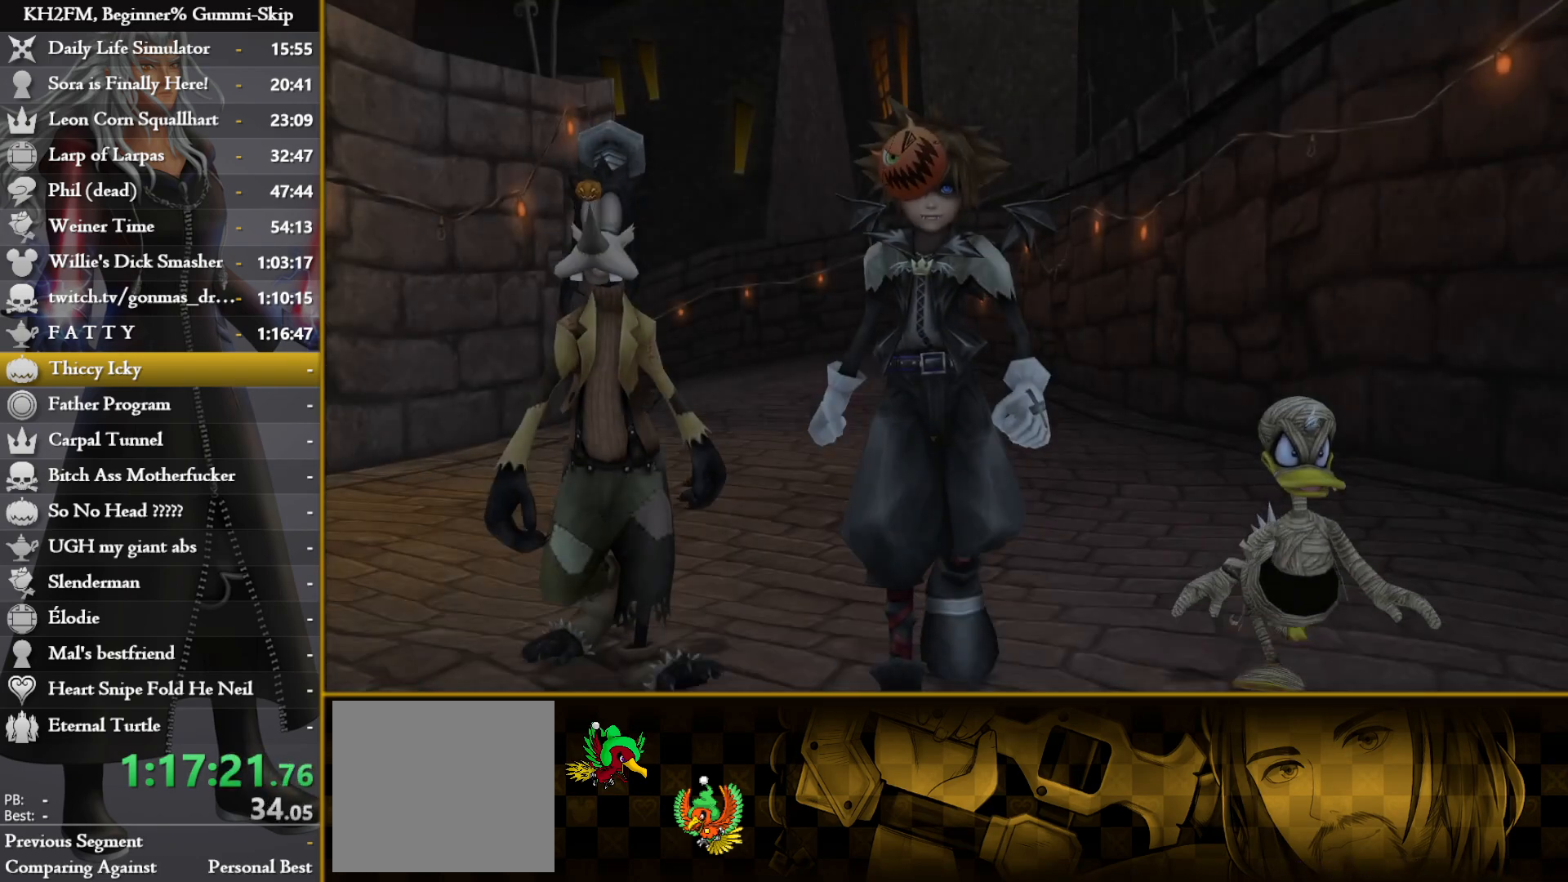
{"buttons": [], "left_stick": "center", "right_stick": "center", "events": [[283, "DPAD_DOWN", "down"], [333, "CROSS", "down"], [400, "DPAD_DOWN", "up"], [450, "CROSS", "up"]]}
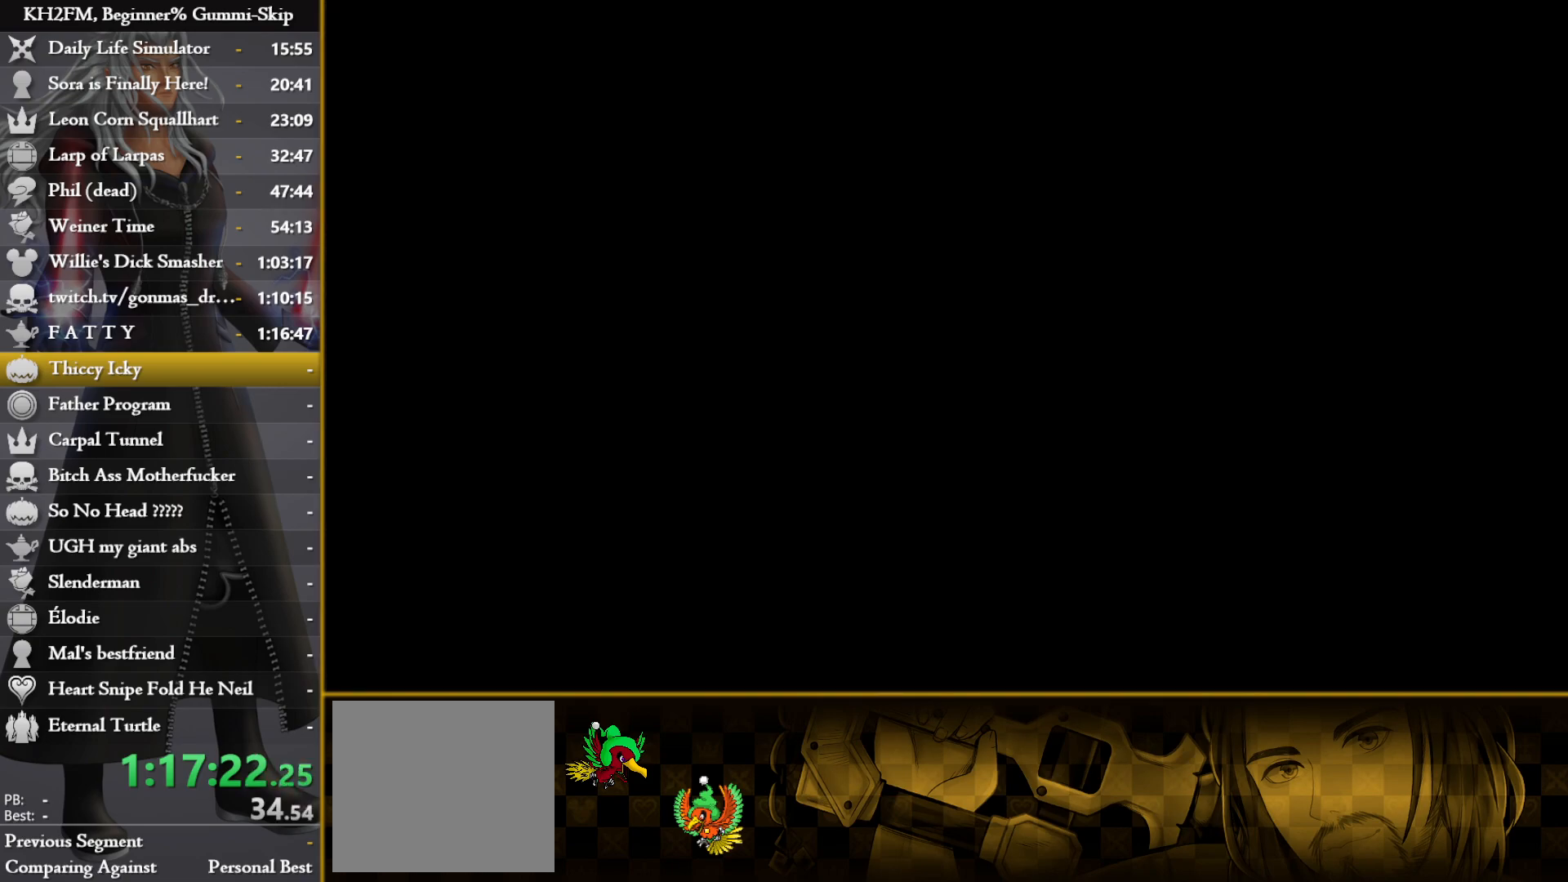
{"buttons": [], "left_stick": "center", "right_stick": "center", "events": []}
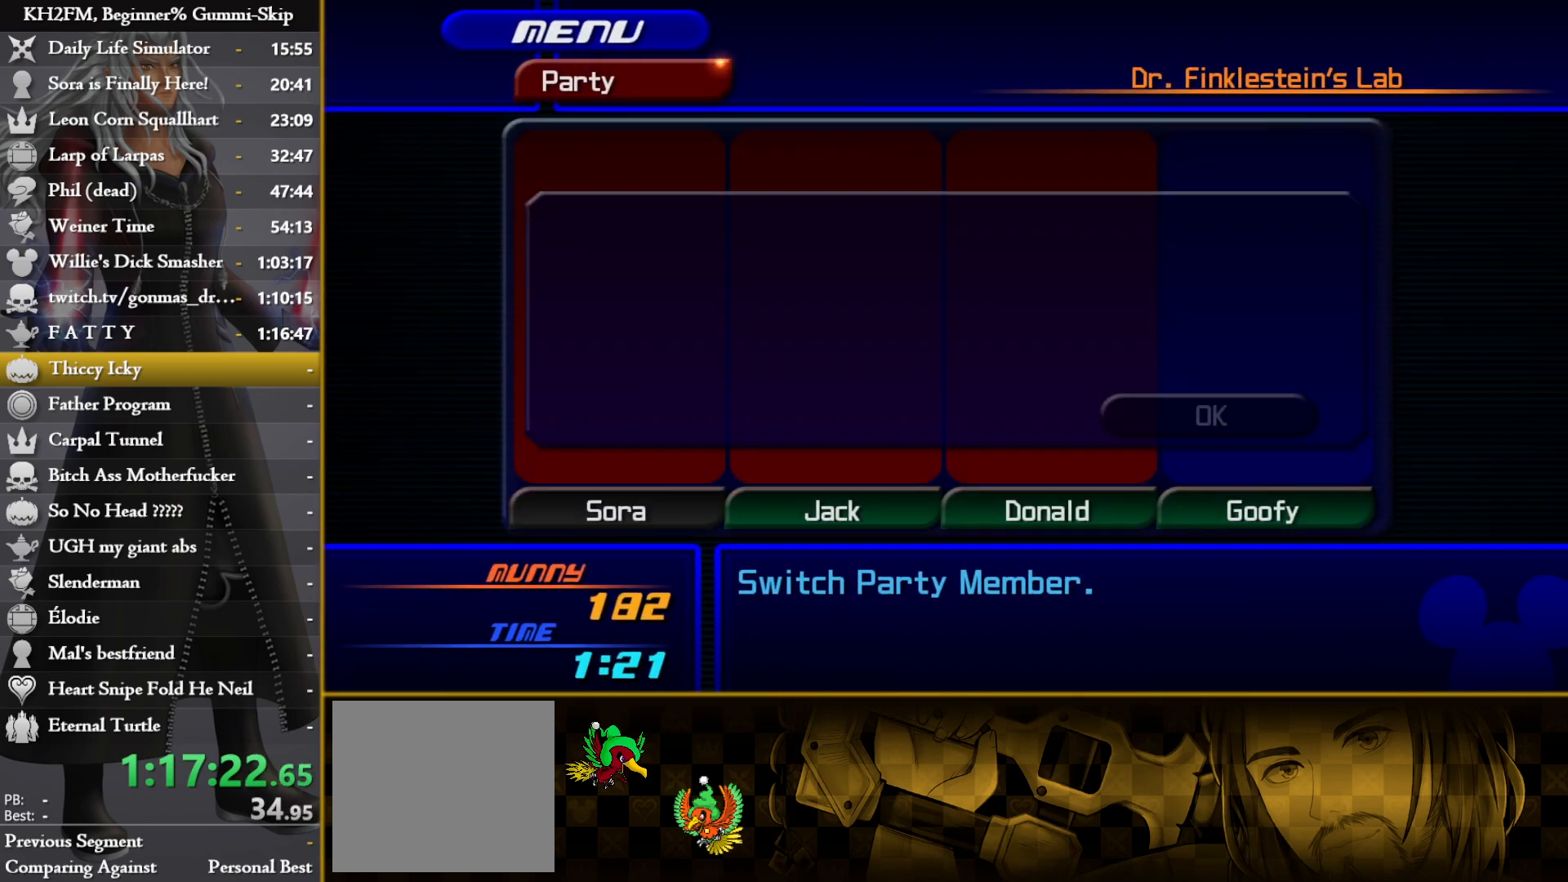
{"buttons": [], "left_stick": "center", "right_stick": "center", "events": [[117, "left_stick", "up"], [167, "left_stick", "center"], [183, "CROSS", "down"], [283, "CROSS", "up"], [350, "CROSS", "down"], [450, "CROSS", "up"]]}
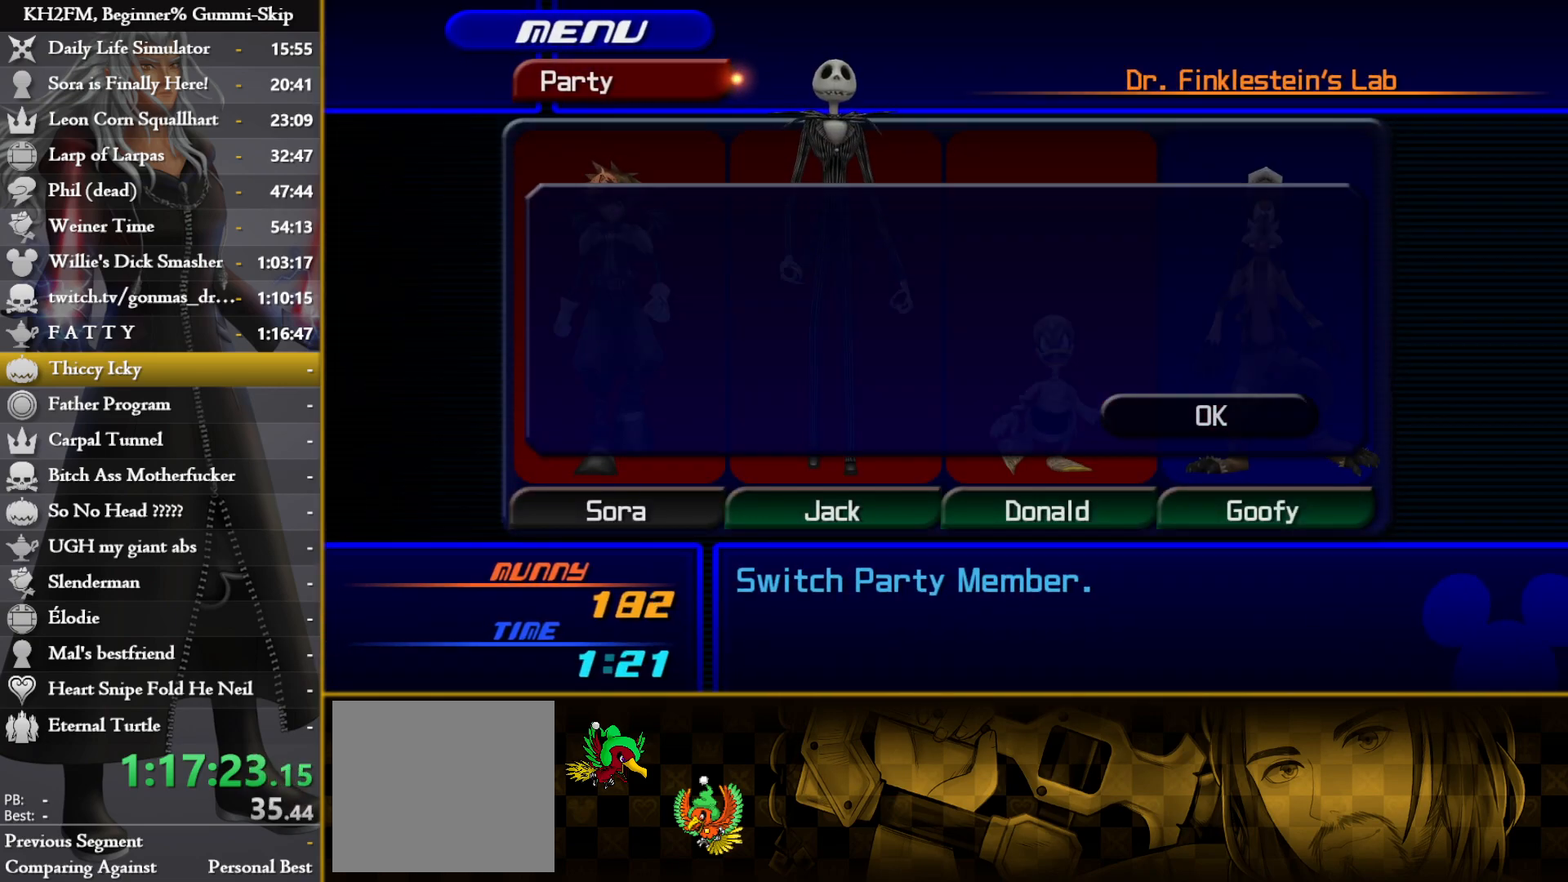
{"buttons": [], "left_stick": "center", "right_stick": "center", "events": [[200, "CIRCLE", "down"], [300, "CIRCLE", "up"]]}
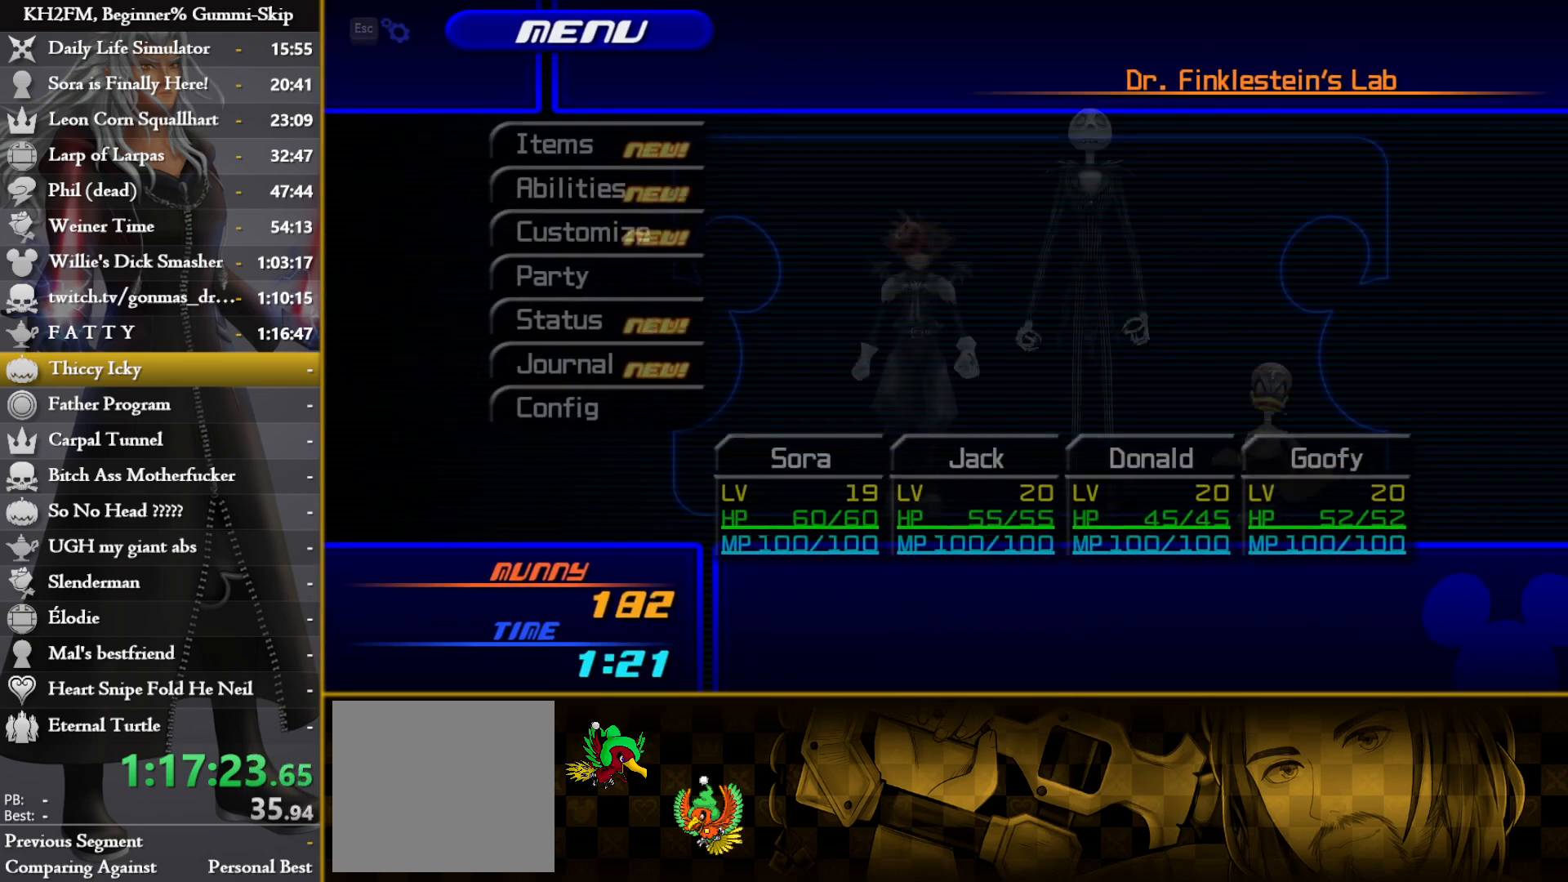
{"buttons": ["DPAD_UP"], "left_stick": "center", "right_stick": "center", "events": [[333, "DPAD_UP", "down"], [400, "DPAD_UP", "up"], [467, "DPAD_UP", "down"]]}
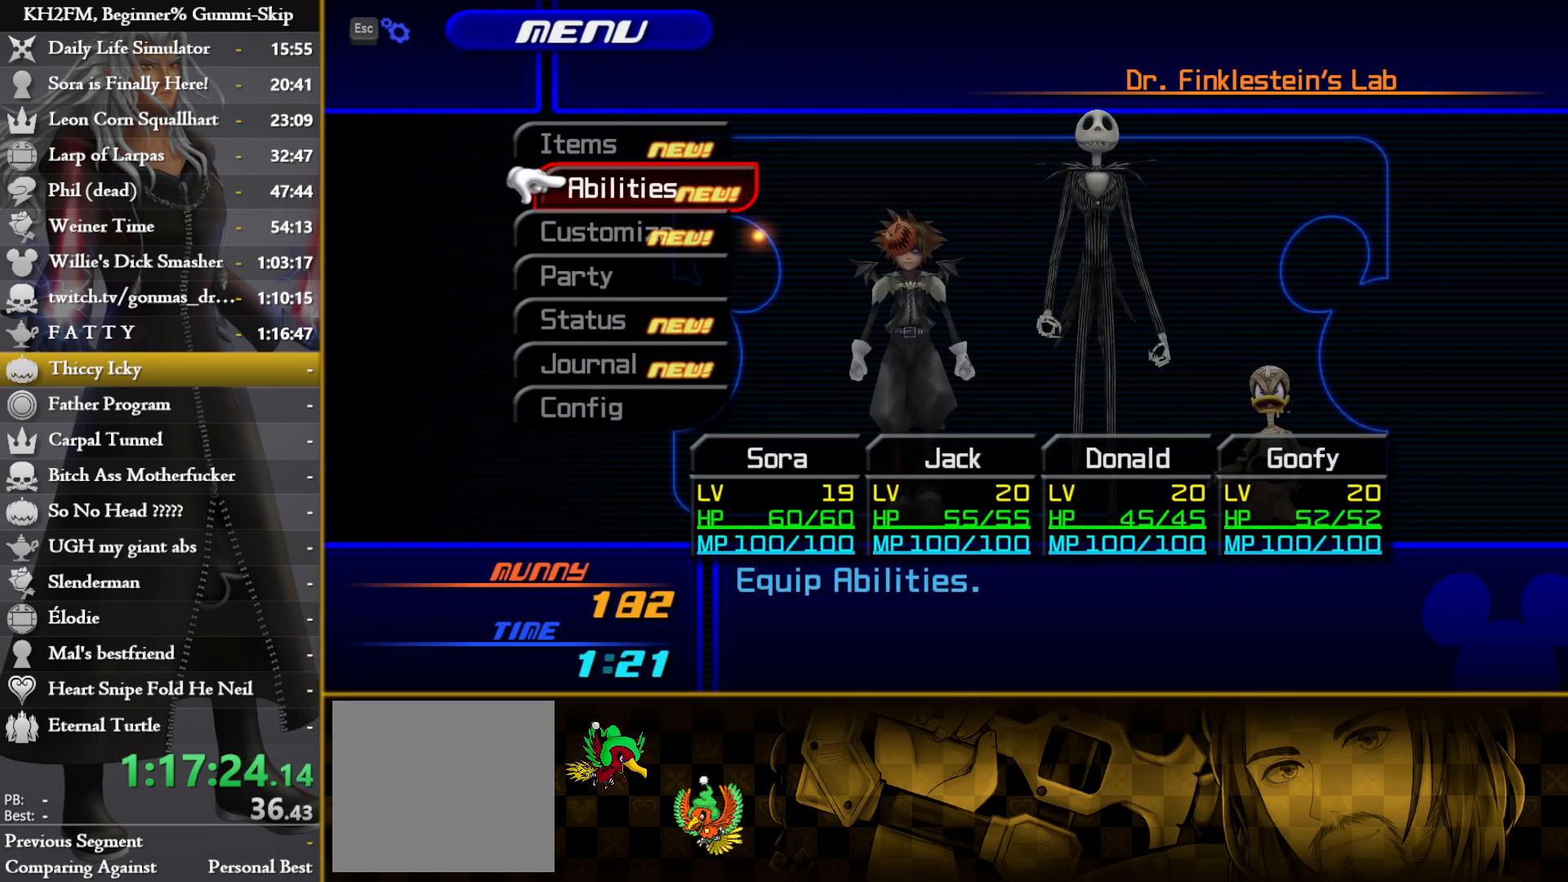
{"buttons": [], "left_stick": "center", "right_stick": "center", "events": [[50, "CROSS", "down"], [50, "DPAD_UP", "up"], [150, "CROSS", "up"]]}
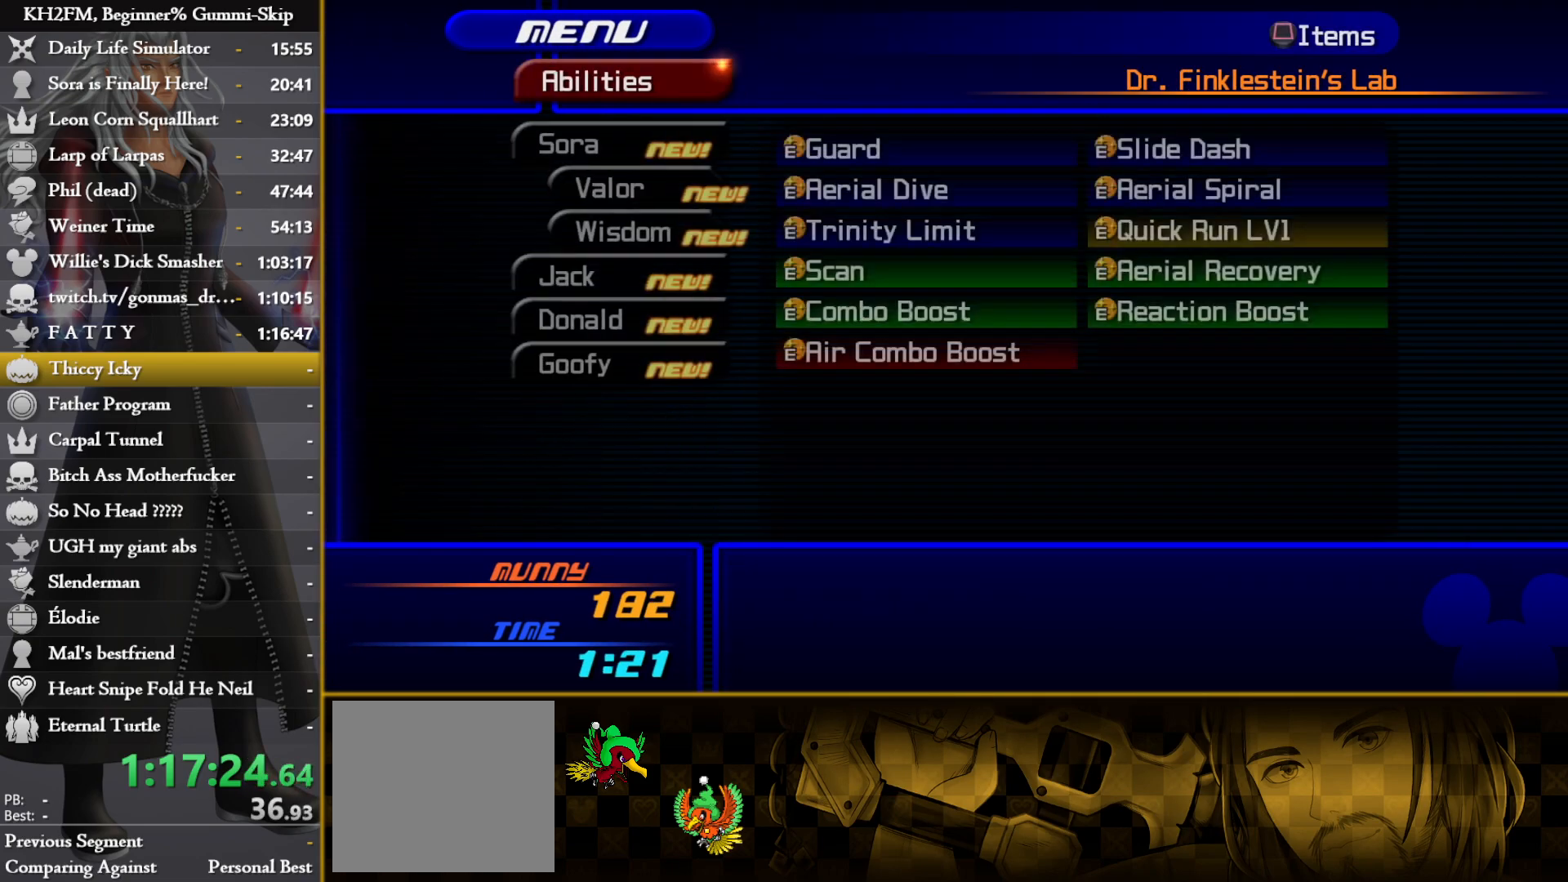
{"buttons": ["DPAD_DOWN"], "left_stick": "center", "right_stick": "center", "events": [[50, "CROSS", "down"], [167, "DPAD_DOWN", "down"], [183, "CROSS", "up"], [250, "DPAD_DOWN", "up"], [317, "DPAD_DOWN", "down"], [383, "DPAD_DOWN", "up"], [450, "DPAD_DOWN", "down"]]}
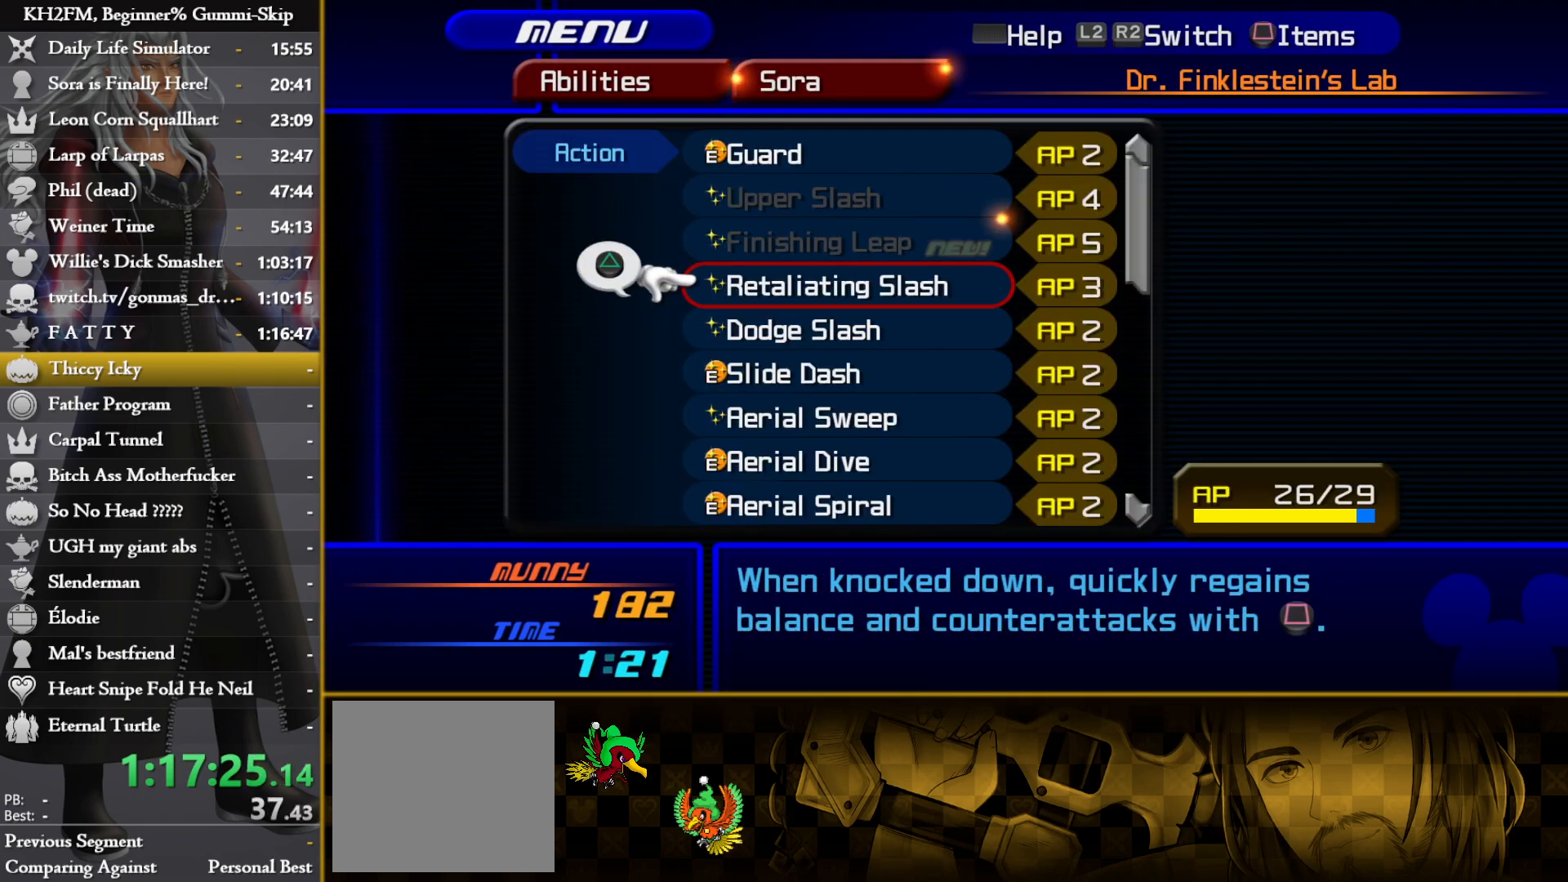
{"buttons": ["DPAD_UP"], "left_stick": "center", "right_stick": "center", "events": [[17, "DPAD_DOWN", "up"], [133, "DPAD_DOWN", "down"], [200, "DPAD_DOWN", "up"], [317, "DPAD_UP", "down"], [400, "DPAD_UP", "up"], [467, "DPAD_UP", "down"]]}
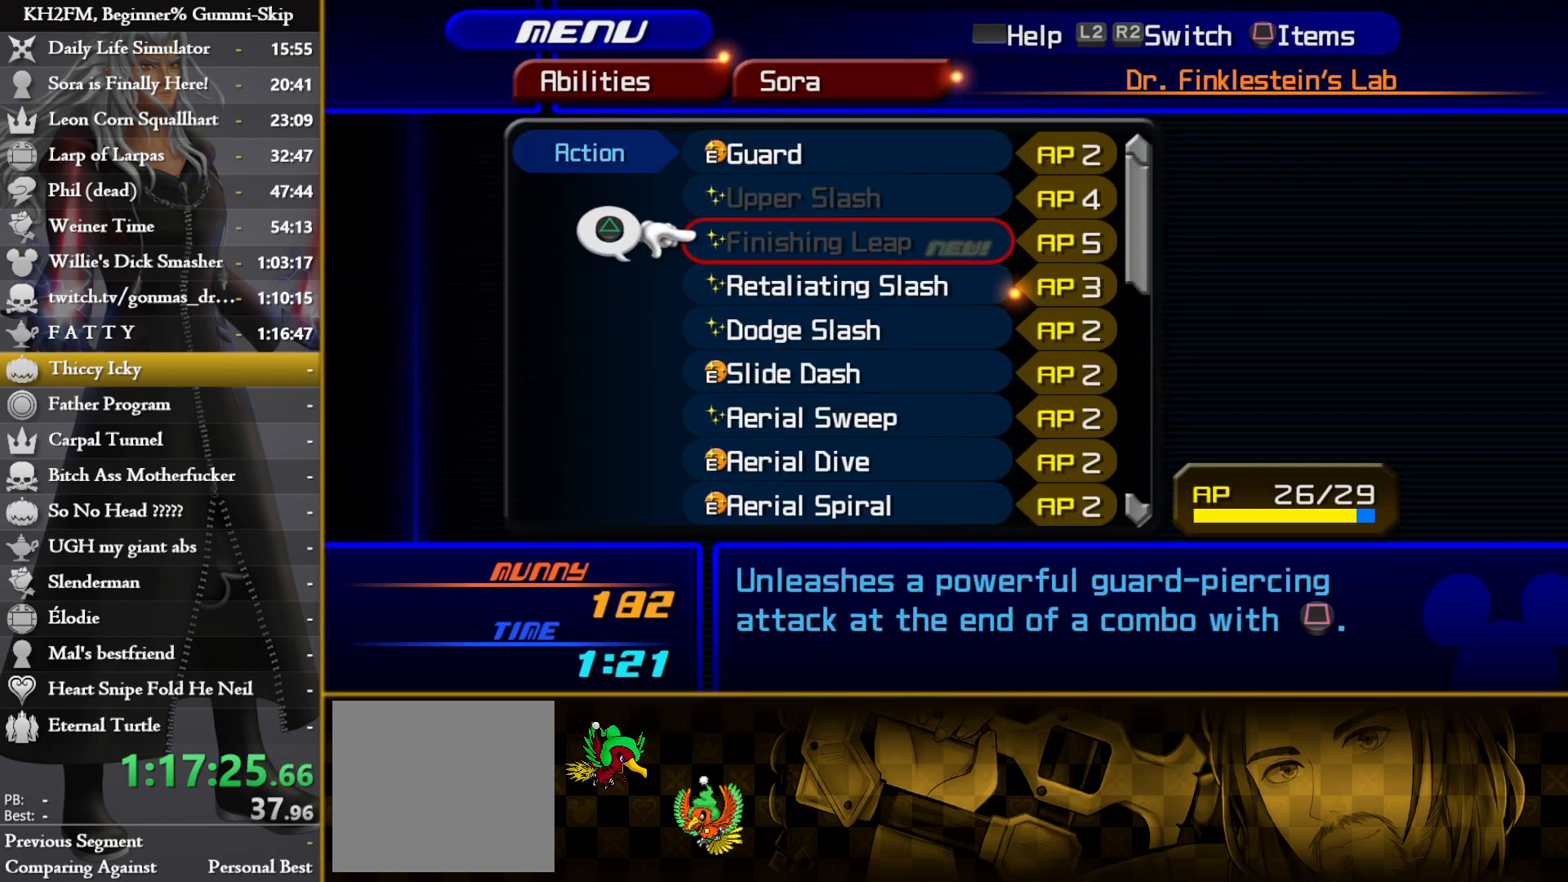
{"buttons": ["R1"], "left_stick": "center", "right_stick": "center", "events": [[67, "DPAD_UP", "up"], [500, "R1", "down"]]}
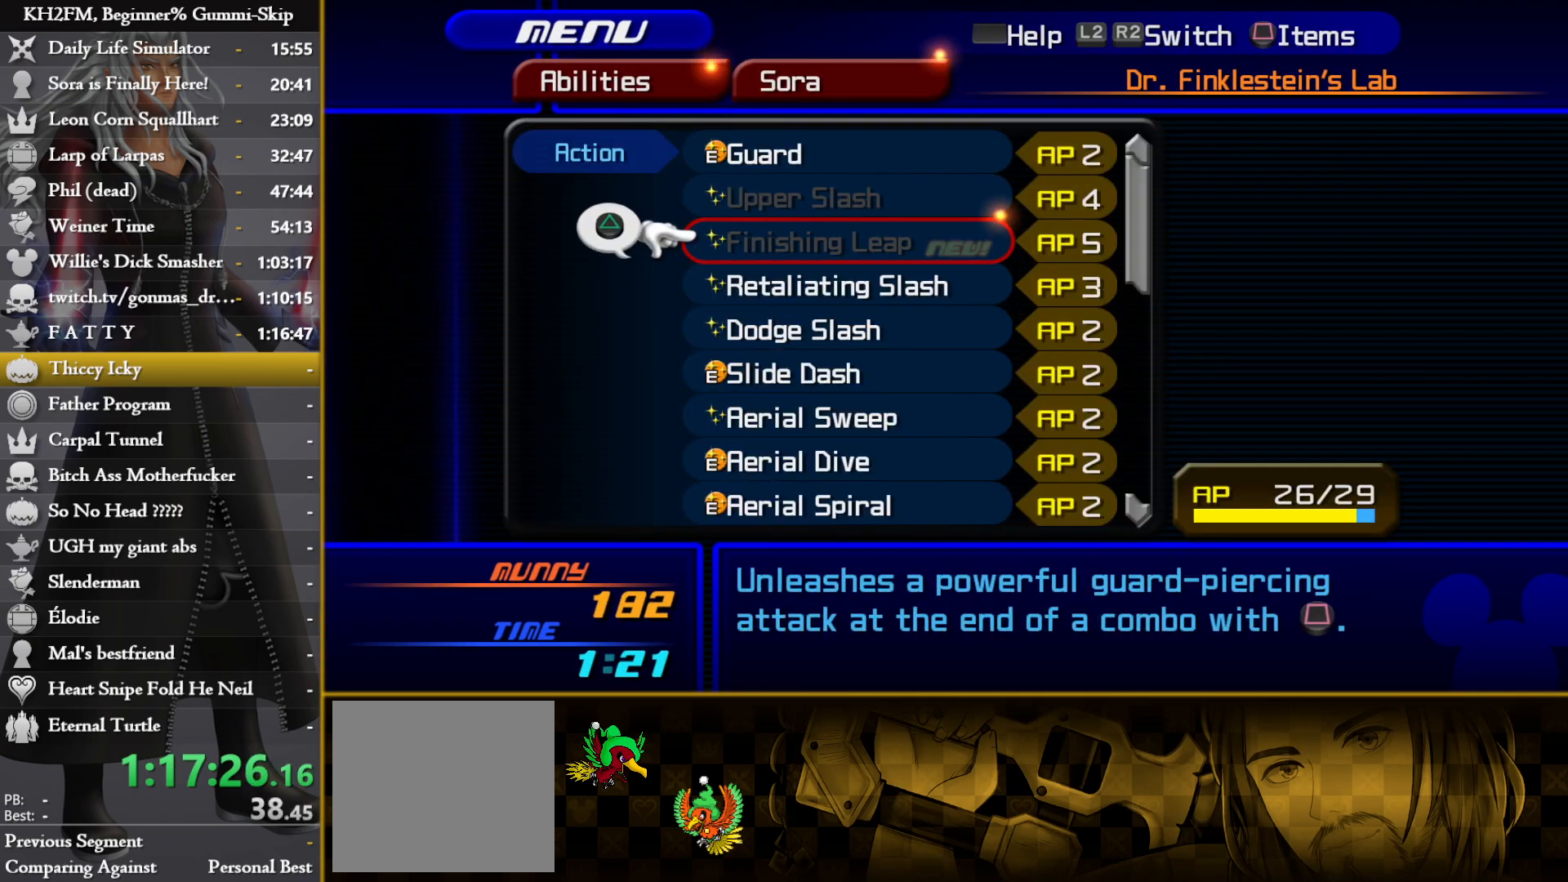
{"buttons": ["DPAD_DOWN"], "left_stick": "center", "right_stick": "center", "events": [[100, "R1", "up"], [267, "DPAD_DOWN", "down"], [350, "DPAD_DOWN", "up"], [417, "DPAD_DOWN", "down"]]}
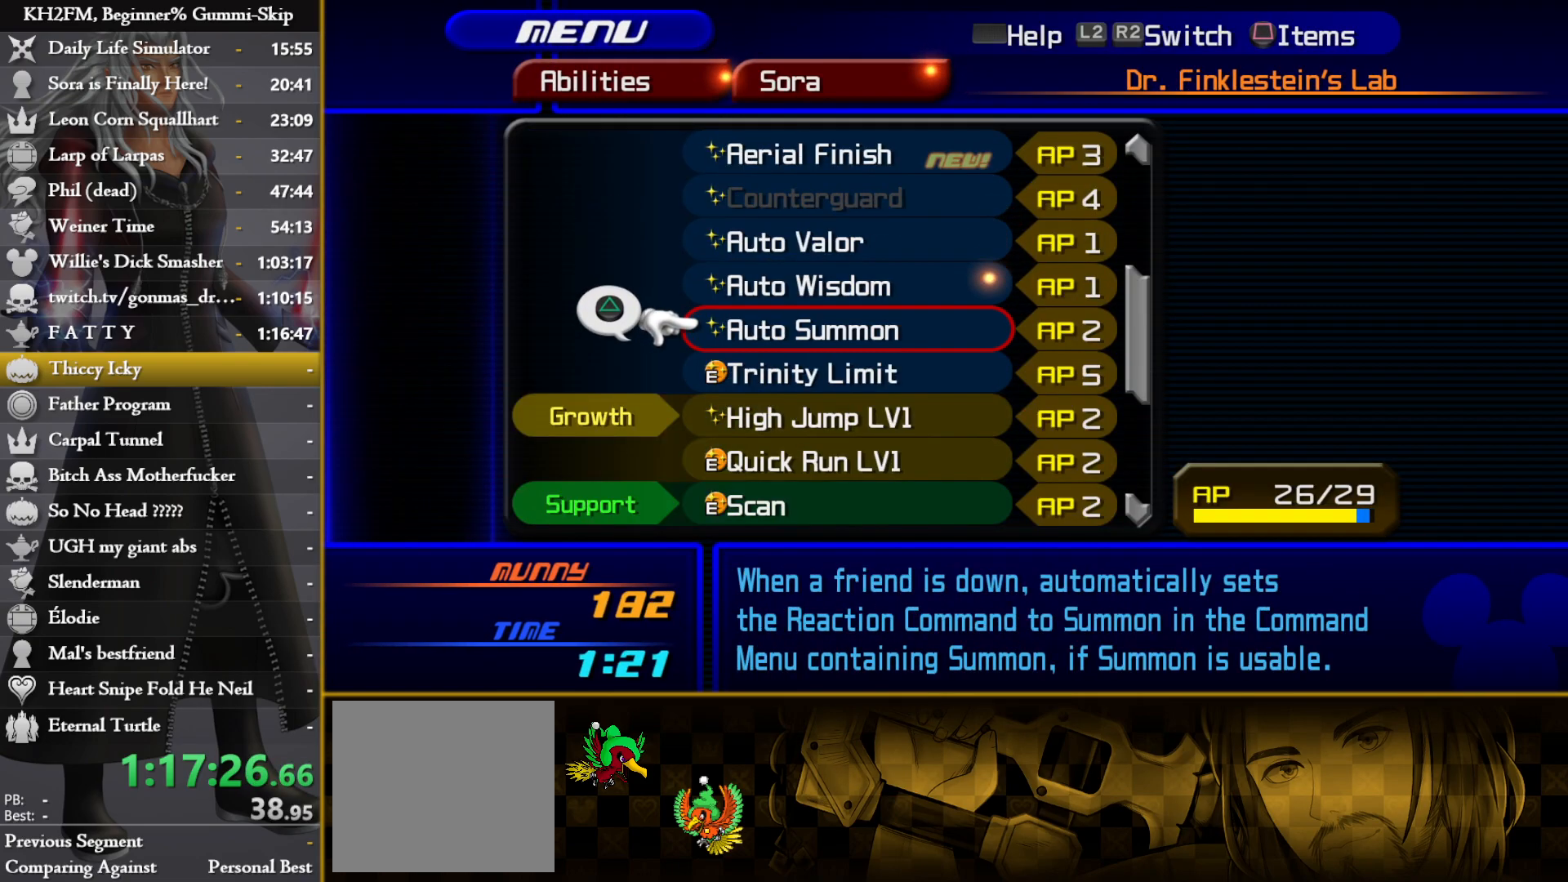
{"buttons": [], "left_stick": "center", "right_stick": "center", "events": [[17, "DPAD_DOWN", "up"], [67, "DPAD_DOWN", "down"], [167, "DPAD_DOWN", "up"]]}
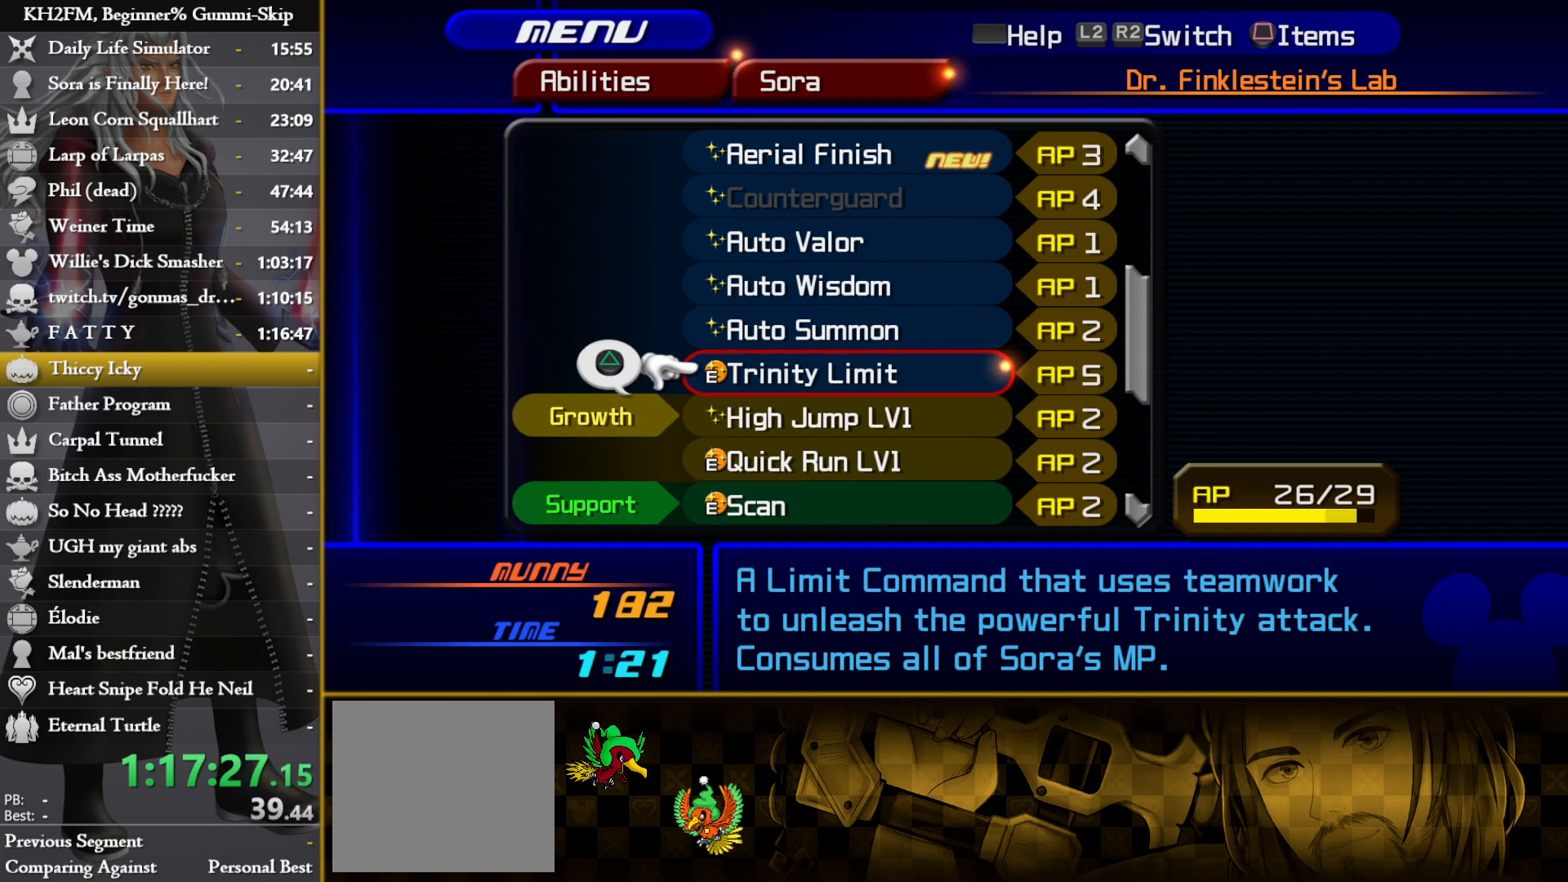
{"buttons": ["DPAD_DOWN"], "left_stick": "center", "right_stick": "center", "events": [[100, "L1", "down"], [183, "L1", "up"], [300, "R1", "down"], [383, "R1", "up"], [450, "DPAD_DOWN", "down"]]}
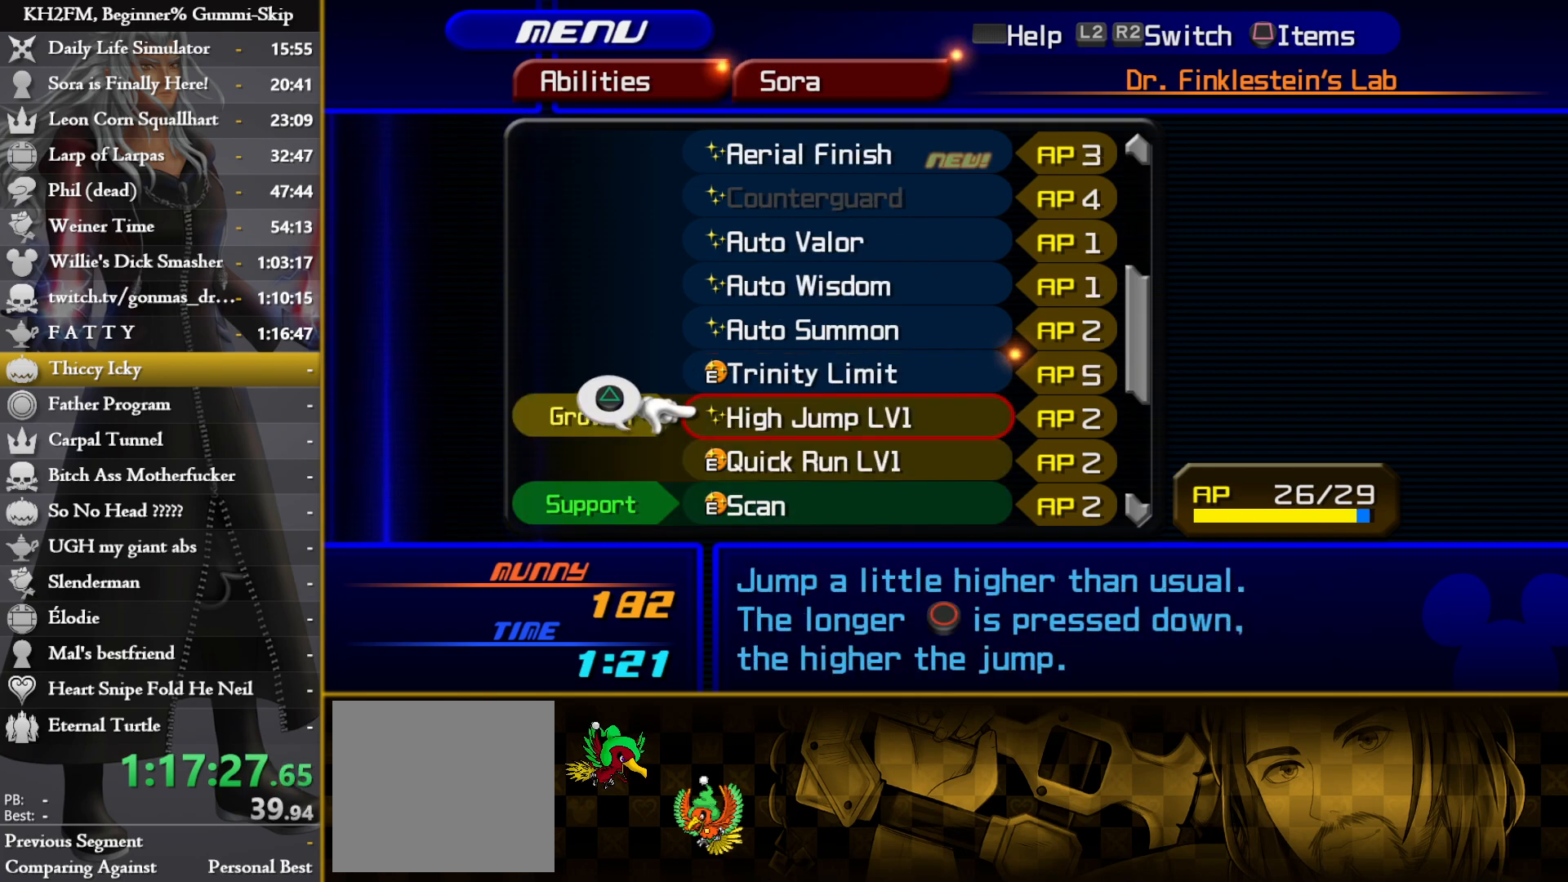
{"buttons": [], "left_stick": "center", "right_stick": "center", "events": [[17, "DPAD_DOWN", "up"], [33, "R1", "down"], [100, "R1", "up"]]}
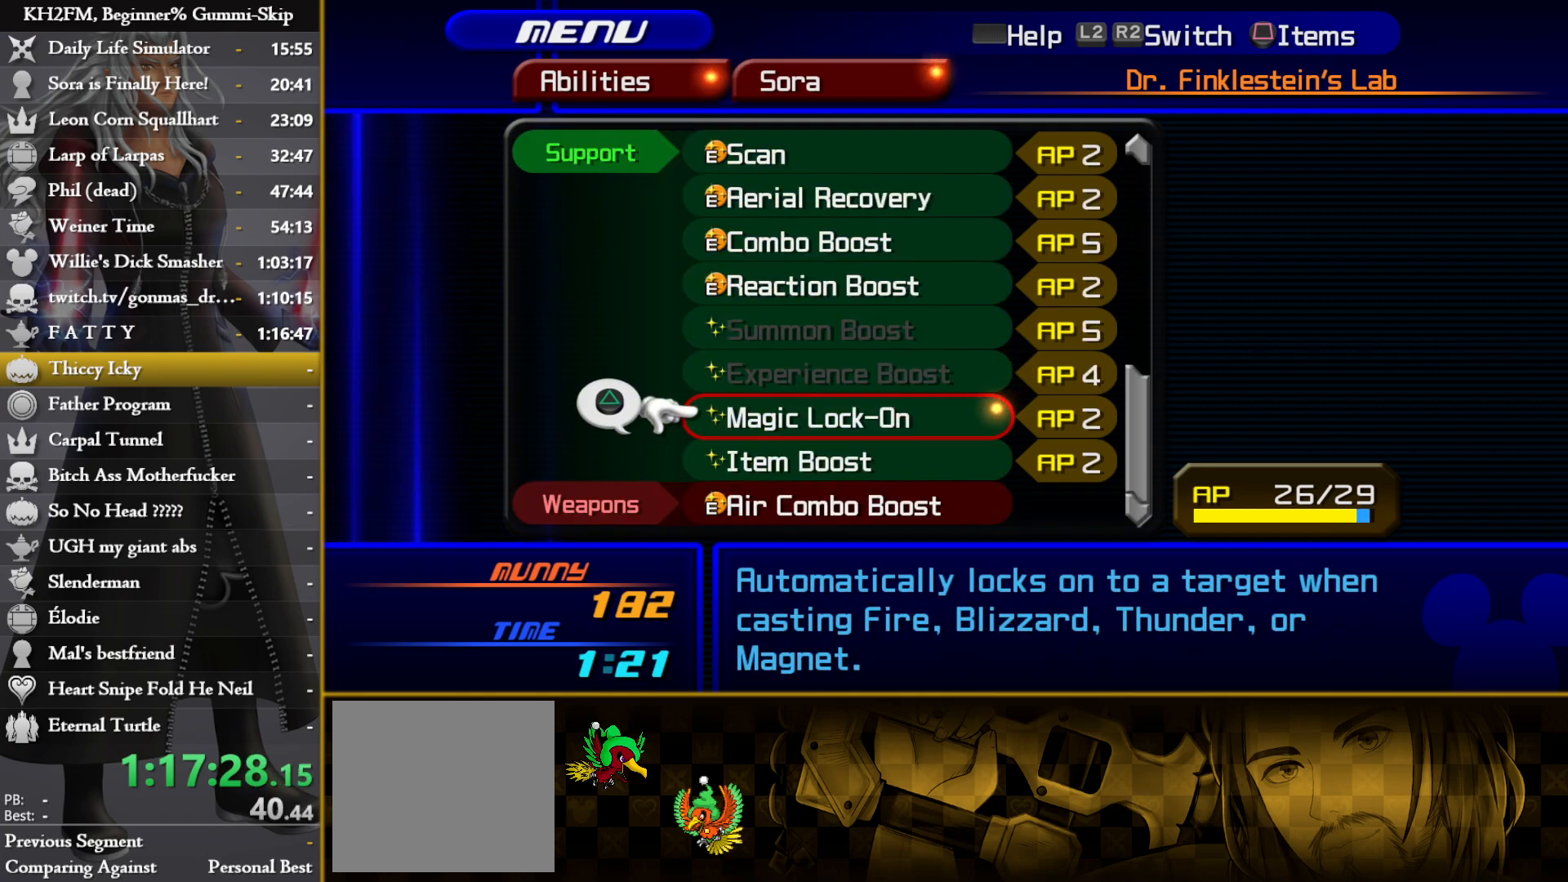
{"buttons": [], "left_stick": "center", "right_stick": "center", "events": [[17, "DPAD_UP", "down"], [67, "DPAD_UP", "up"], [150, "DPAD_UP", "down"], [217, "DPAD_UP", "up"], [283, "DPAD_UP", "down"], [383, "DPAD_UP", "up"]]}
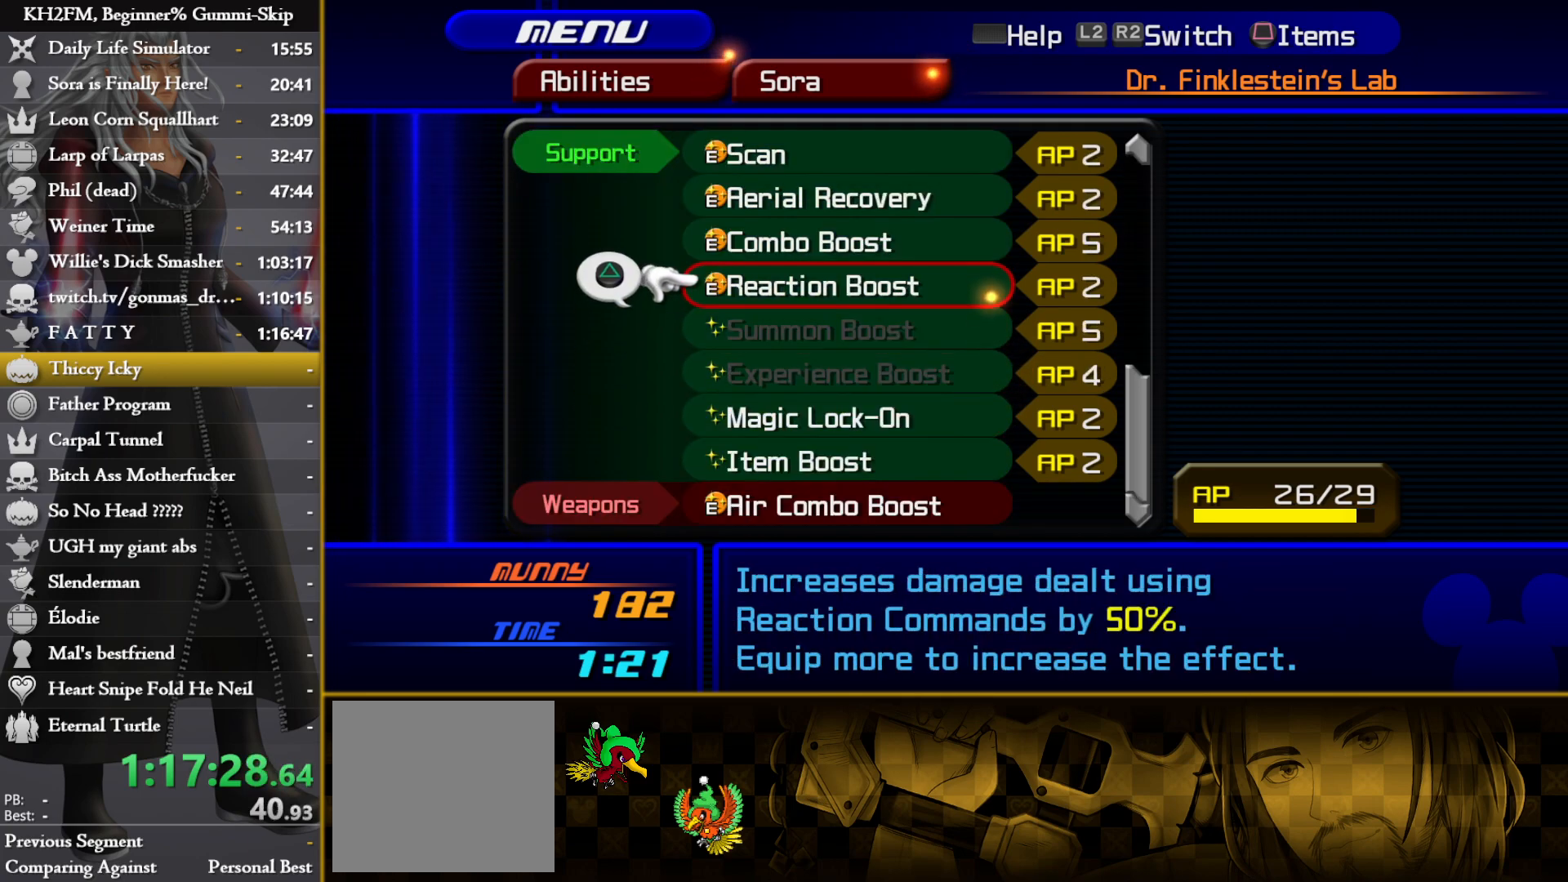
{"buttons": ["L1"], "left_stick": "center", "right_stick": "center", "events": [[233, "DPAD_UP", "down"], [283, "DPAD_UP", "up"], [483, "L1", "down"]]}
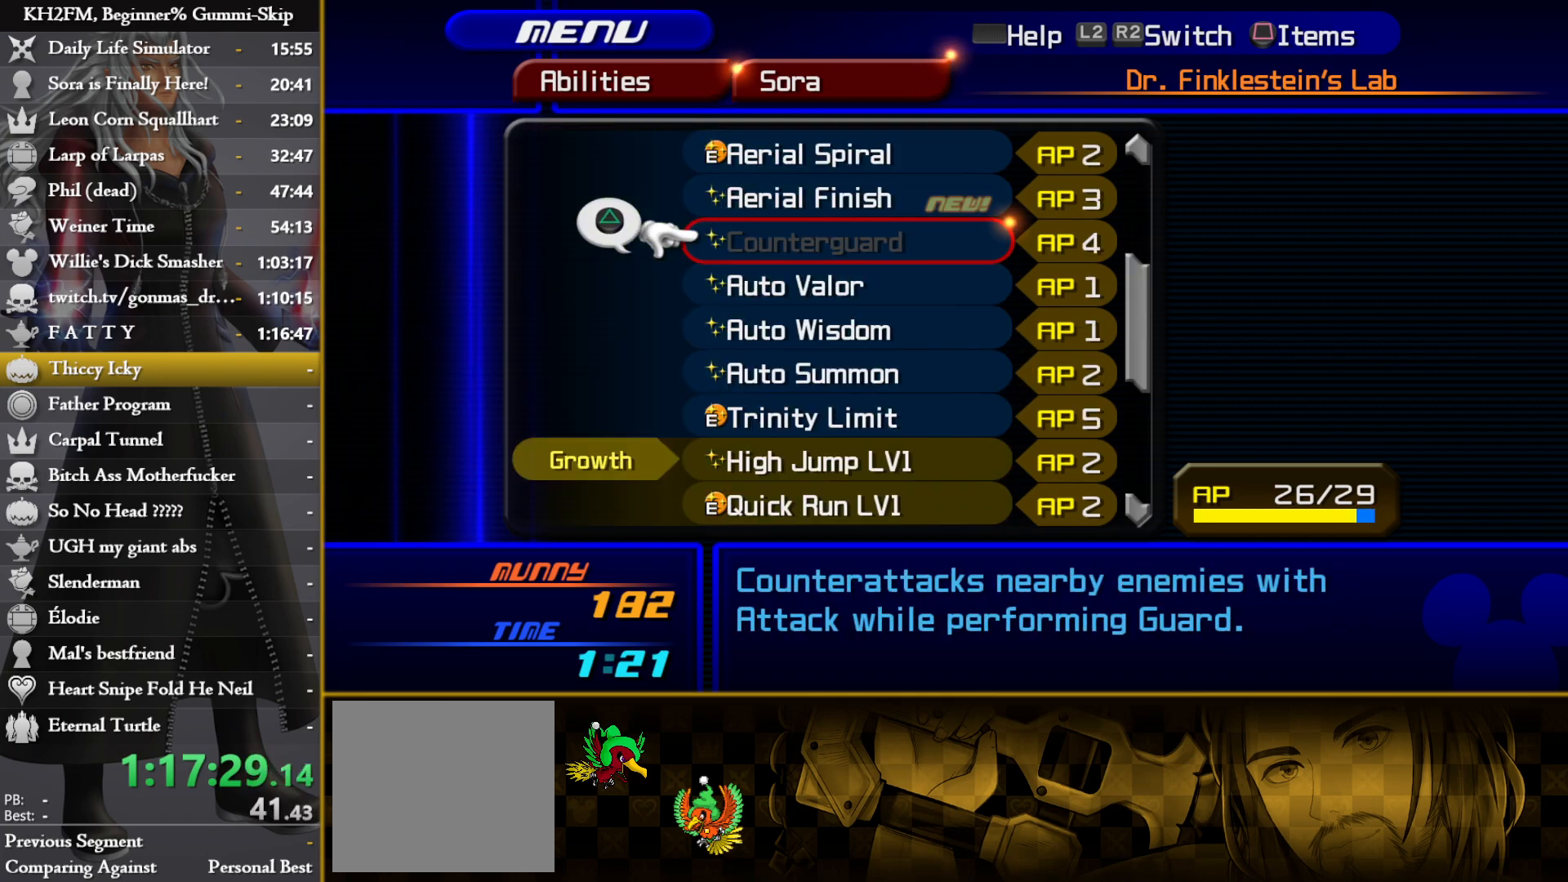
{"buttons": [], "left_stick": "center", "right_stick": "center", "events": [[100, "L1", "up"]]}
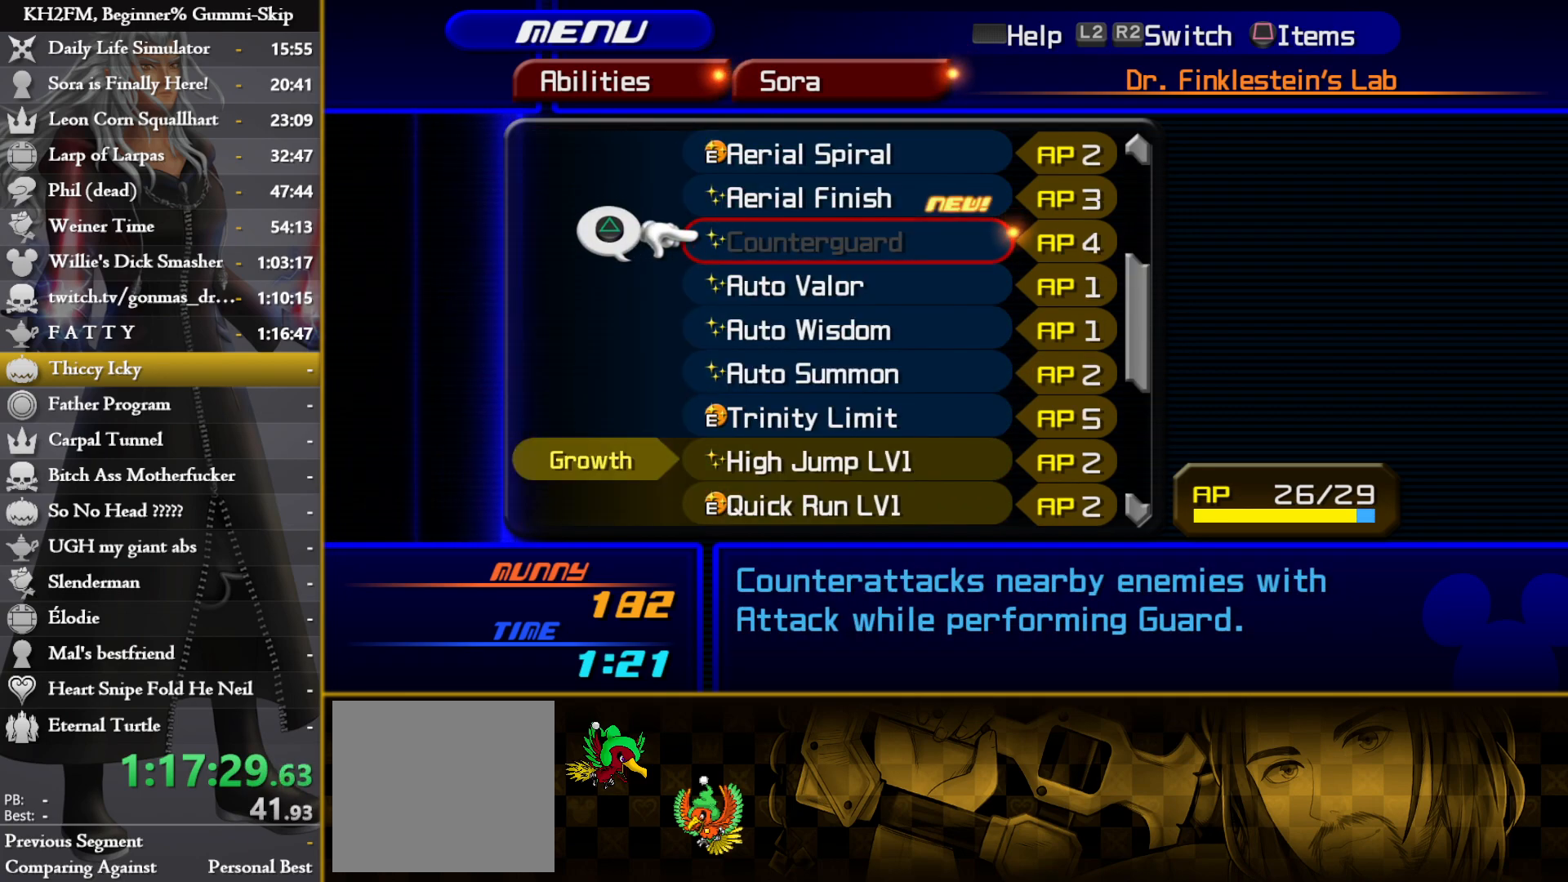
{"buttons": [], "left_stick": "center", "right_stick": "center", "events": [[250, "CIRCLE", "down"], [333, "CIRCLE", "up"]]}
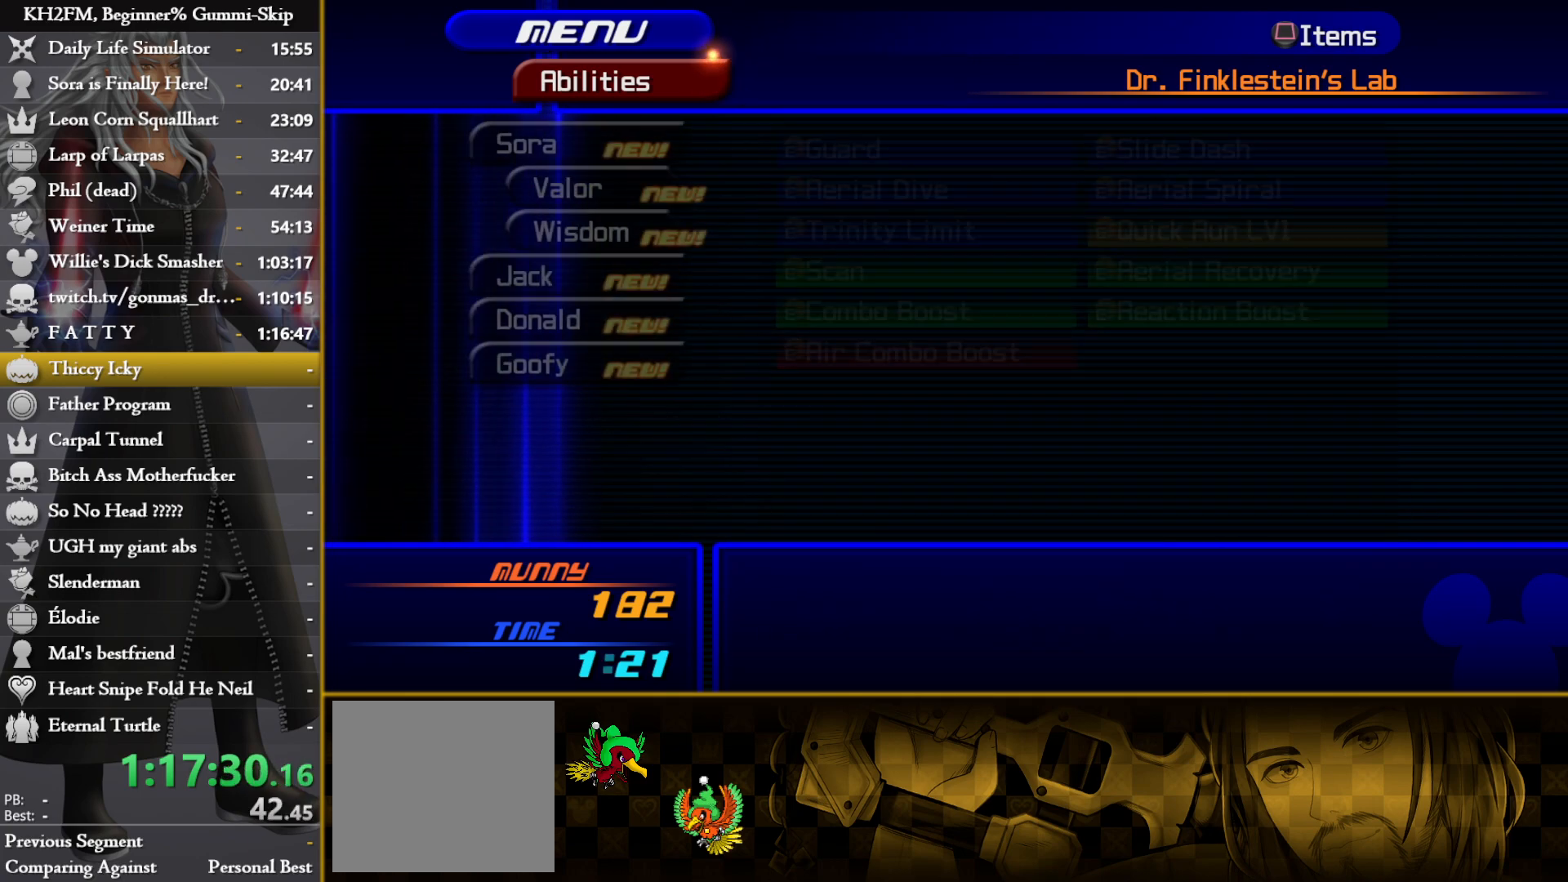
{"buttons": [], "left_stick": "center", "right_stick": "center", "events": [[317, "CROSS", "down"], [400, "CROSS", "up"]]}
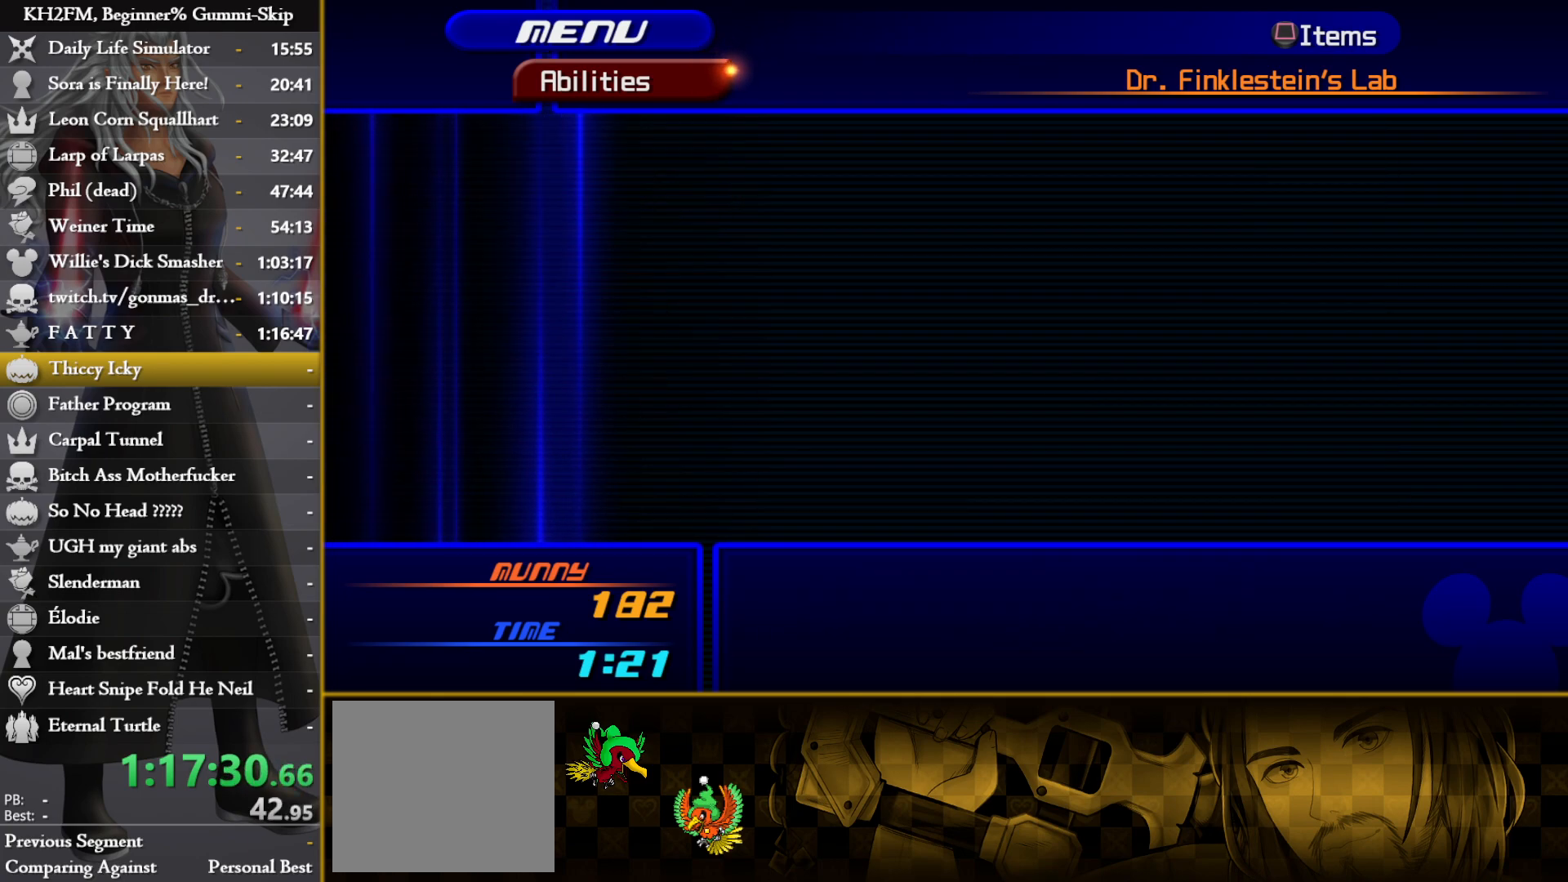
{"buttons": ["DPAD_UP"], "left_stick": "center", "right_stick": "center", "events": [[50, "SQUARE", "down"], [133, "SQUARE", "up"], [317, "DPAD_UP", "down"], [417, "DPAD_UP", "up"], [483, "DPAD_UP", "down"]]}
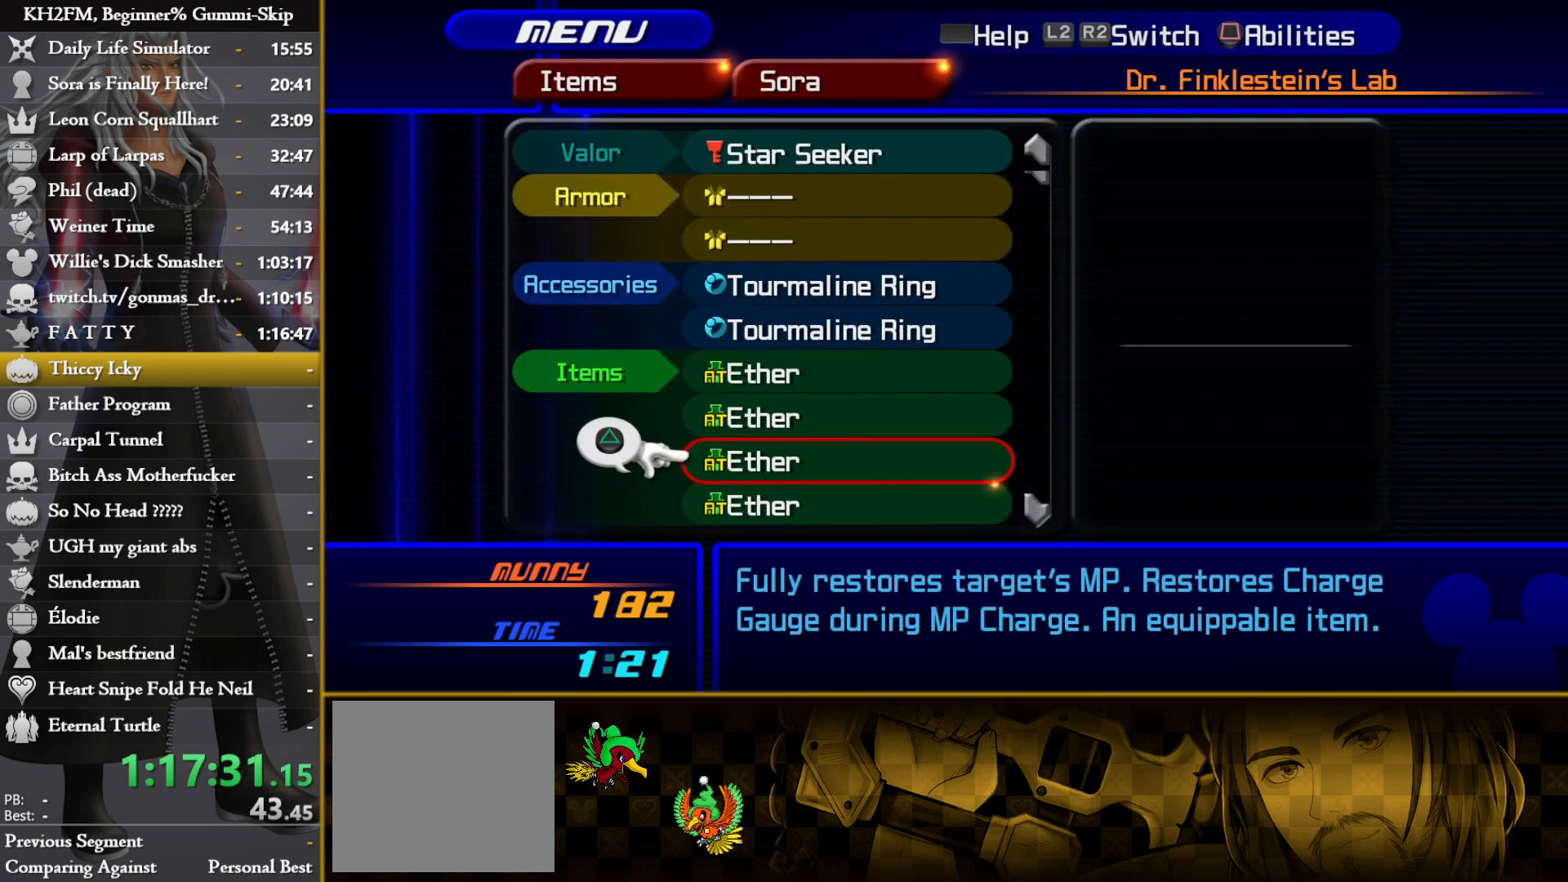
{"buttons": [], "left_stick": "center", "right_stick": "center", "events": [[67, "DPAD_UP", "up"], [200, "DPAD_DOWN", "down"], [233, "DPAD_DOWN", "up"]]}
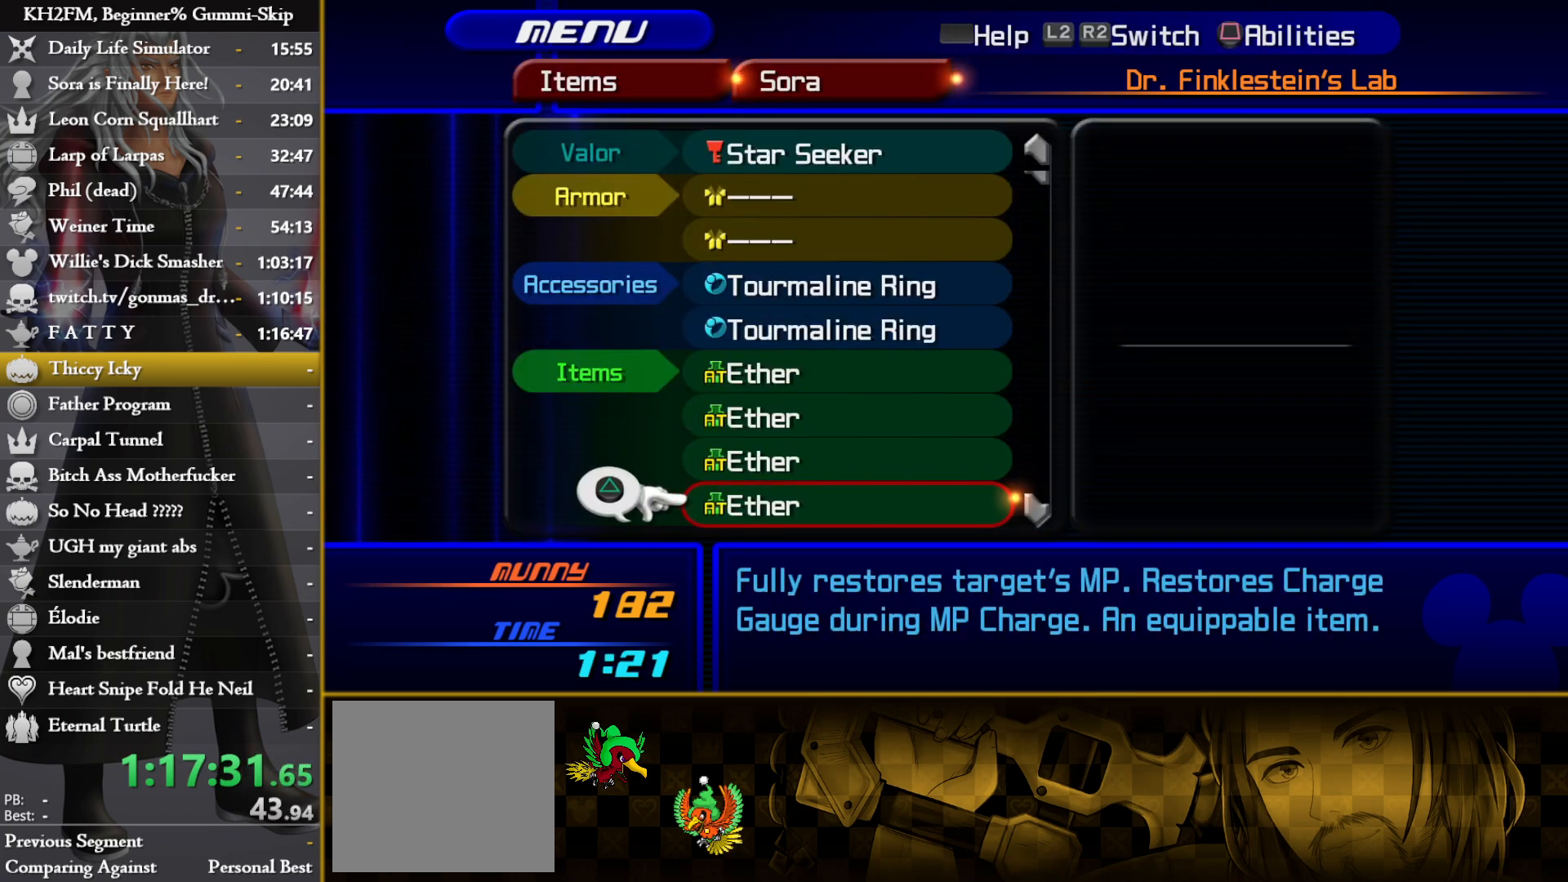
{"buttons": [], "left_stick": "center", "right_stick": "center", "events": [[100, "DPAD_UP", "down"], [183, "DPAD_UP", "up"], [300, "DPAD_UP", "down"], [383, "SQUARE", "down"], [400, "DPAD_UP", "up"], [450, "SQUARE", "up"]]}
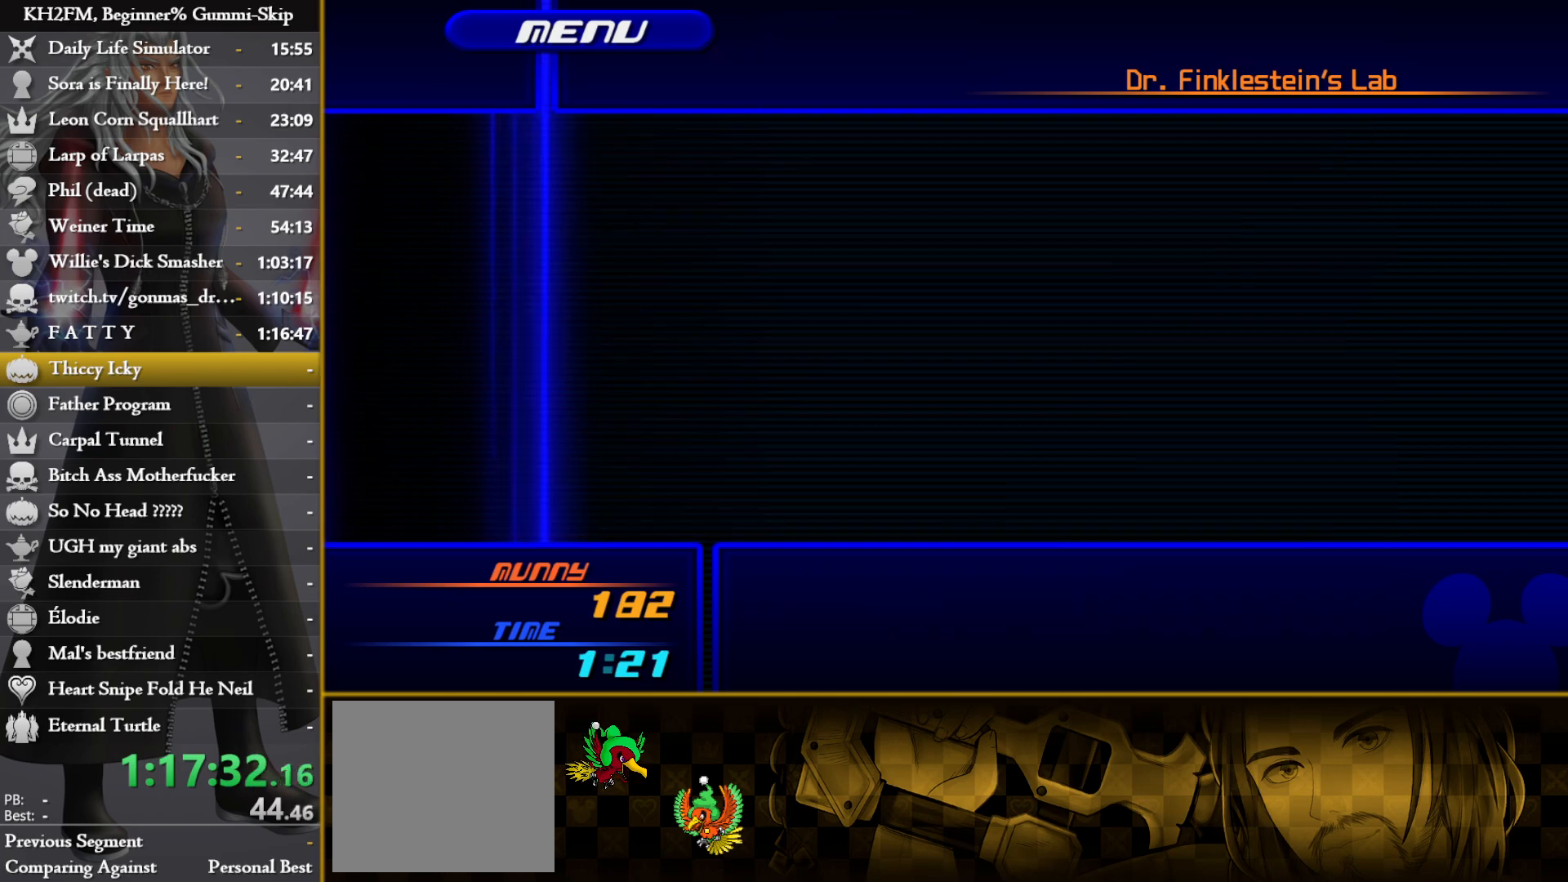
{"buttons": [], "left_stick": "center", "right_stick": "center", "events": [[150, "SQUARE", "down"], [283, "SQUARE", "up"], [417, "CIRCLE", "down"], [500, "CIRCLE", "up"]]}
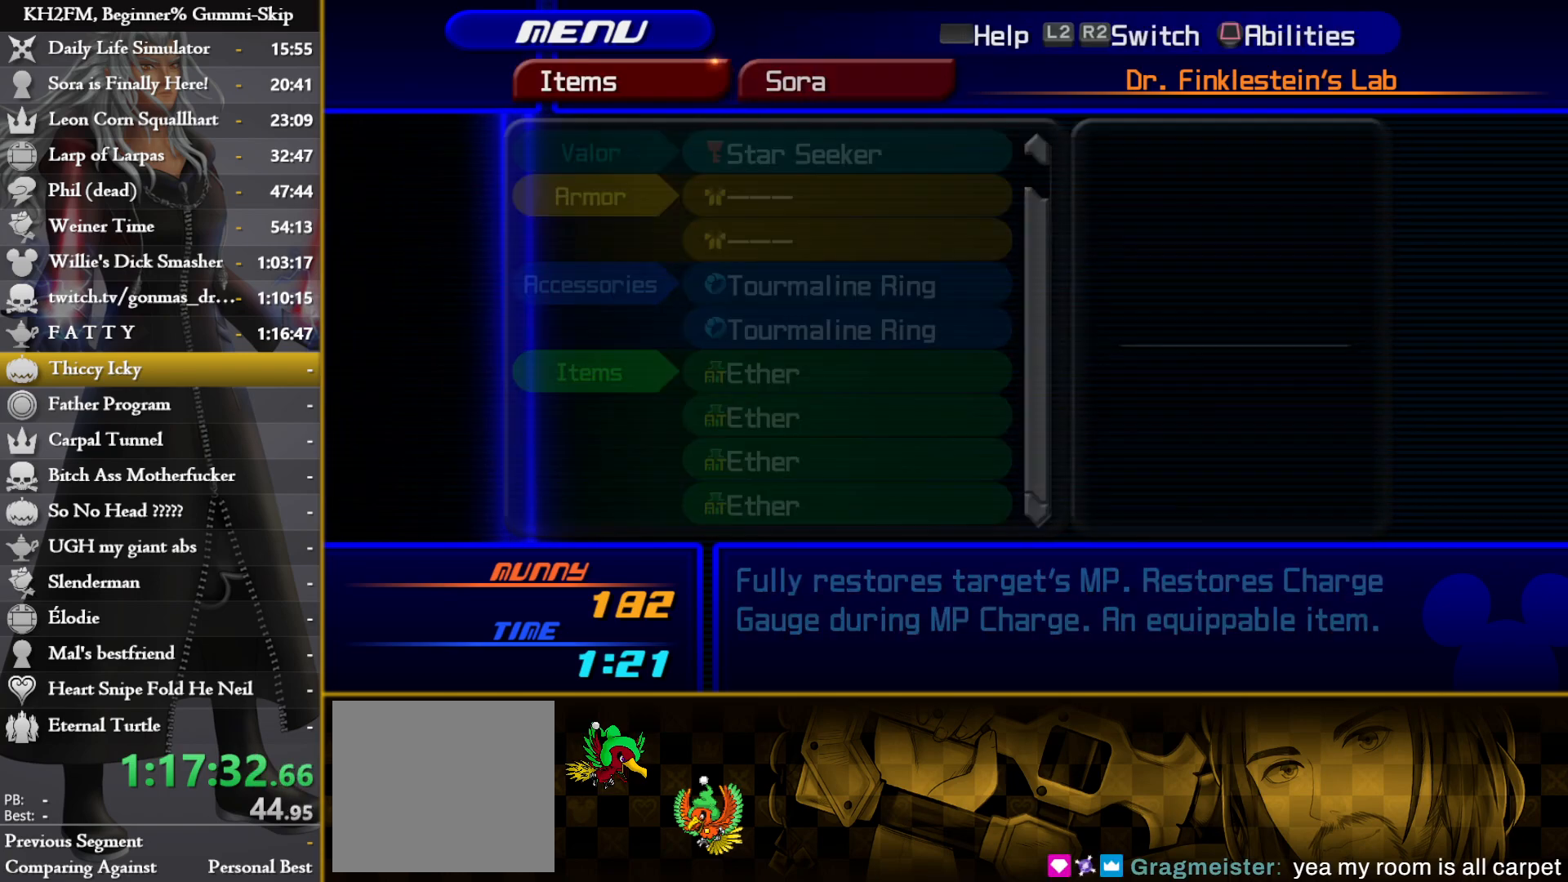
{"buttons": [], "left_stick": "center", "right_stick": "center", "events": [[300, "DPAD_UP", "down"], [383, "DPAD_UP", "up"]]}
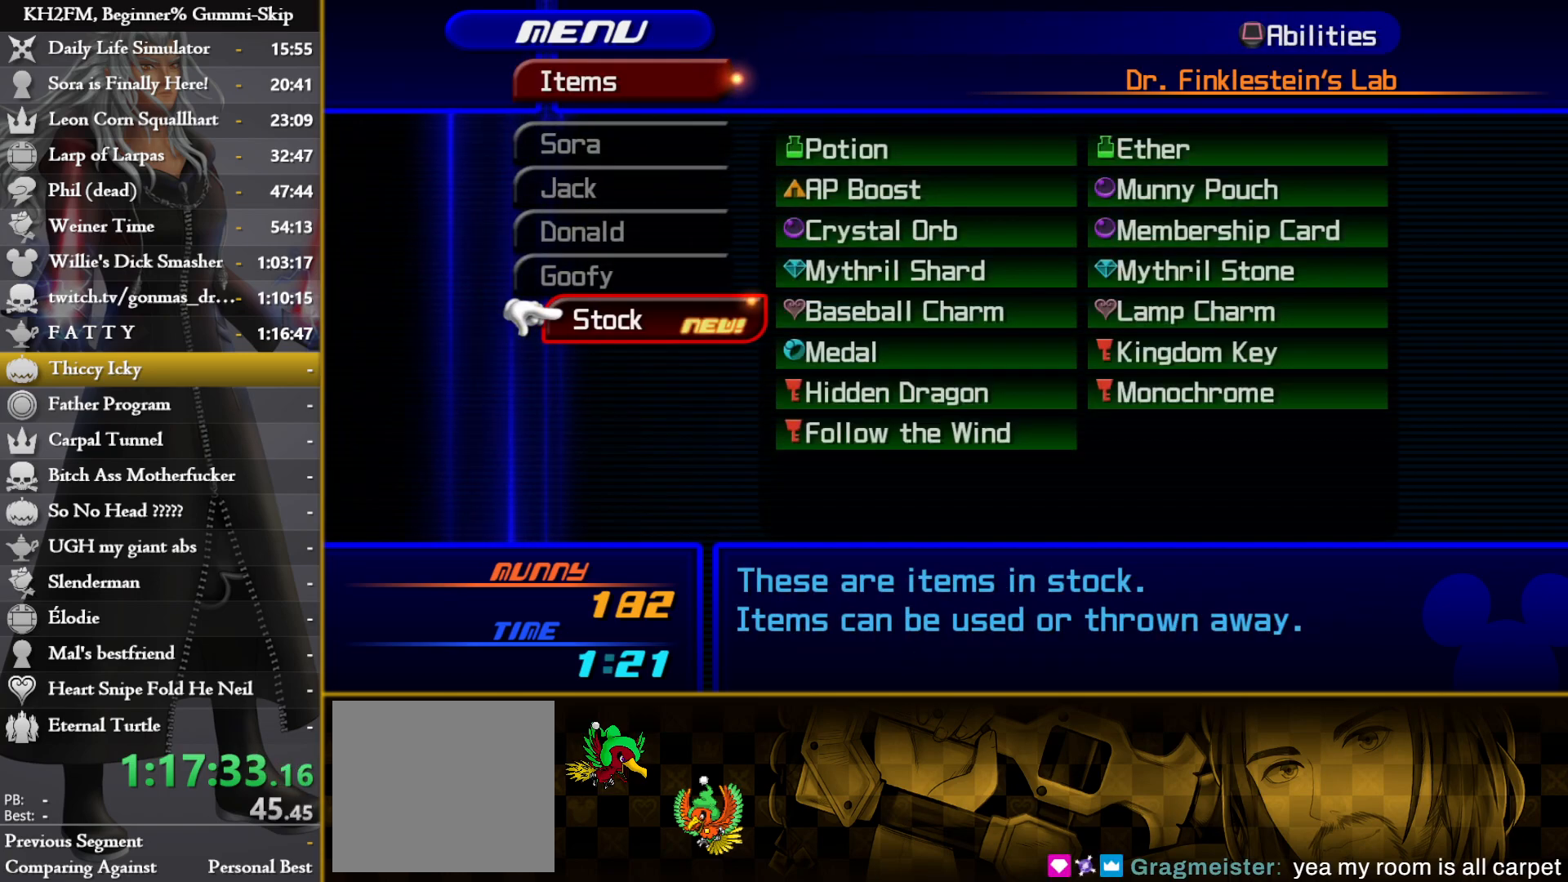
{"buttons": [], "left_stick": "center", "right_stick": "center", "events": [[50, "CROSS", "down"], [133, "CROSS", "up"], [350, "DPAD_DOWN", "down"], [433, "DPAD_DOWN", "up"]]}
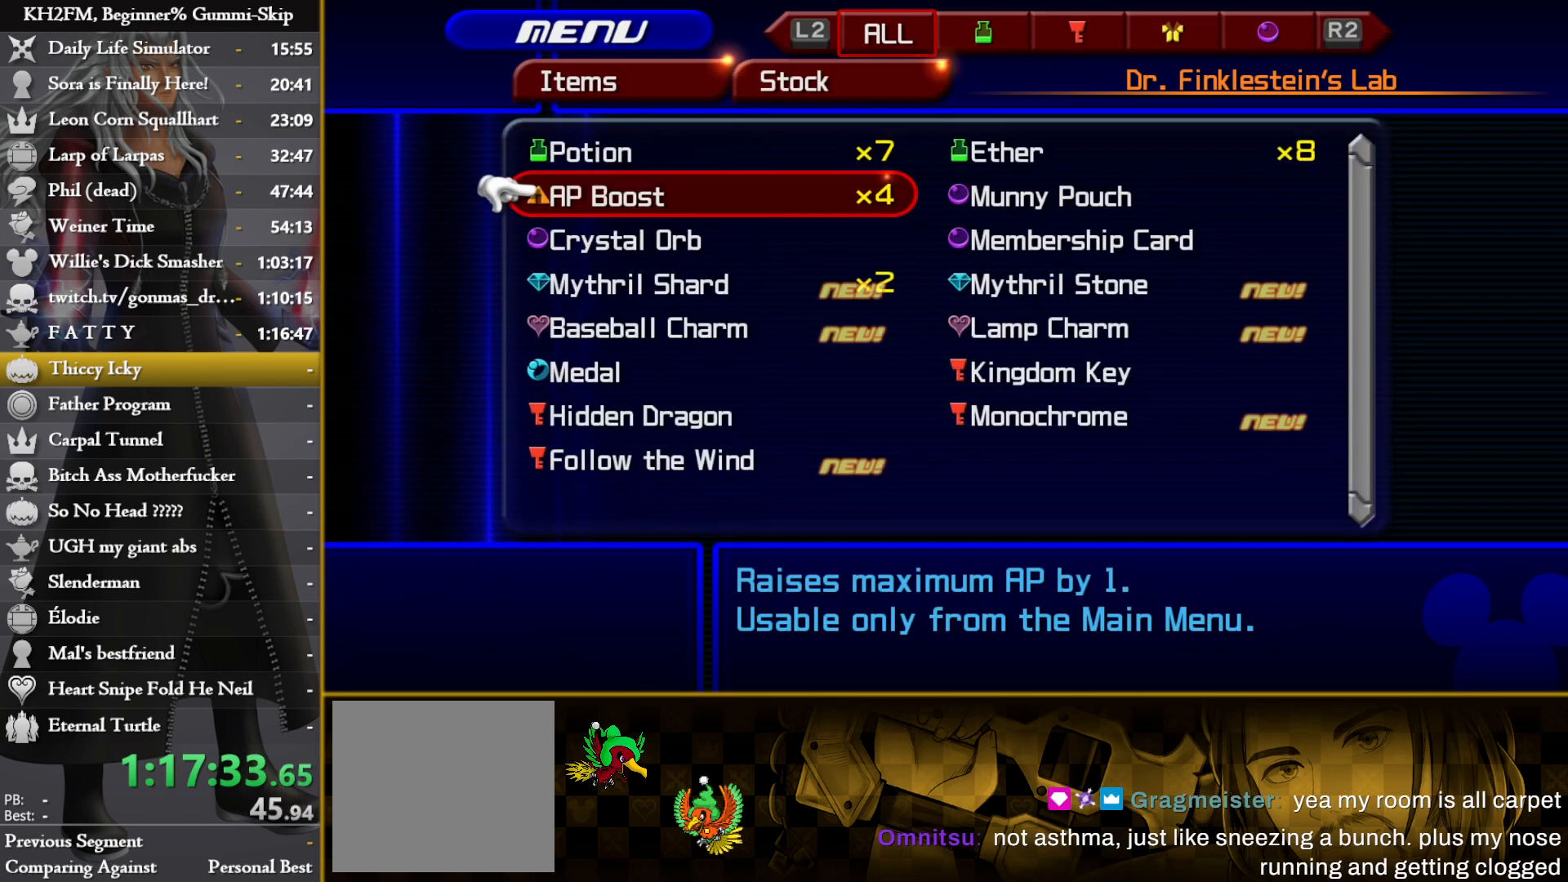
{"buttons": [], "left_stick": "center", "right_stick": "center", "events": [[133, "CROSS", "down"], [183, "CROSS", "up"], [250, "CROSS", "down"], [300, "CROSS", "up"], [350, "CROSS", "down"], [383, "CROSS", "up"], [433, "CROSS", "down"], [467, "CROSS", "up"]]}
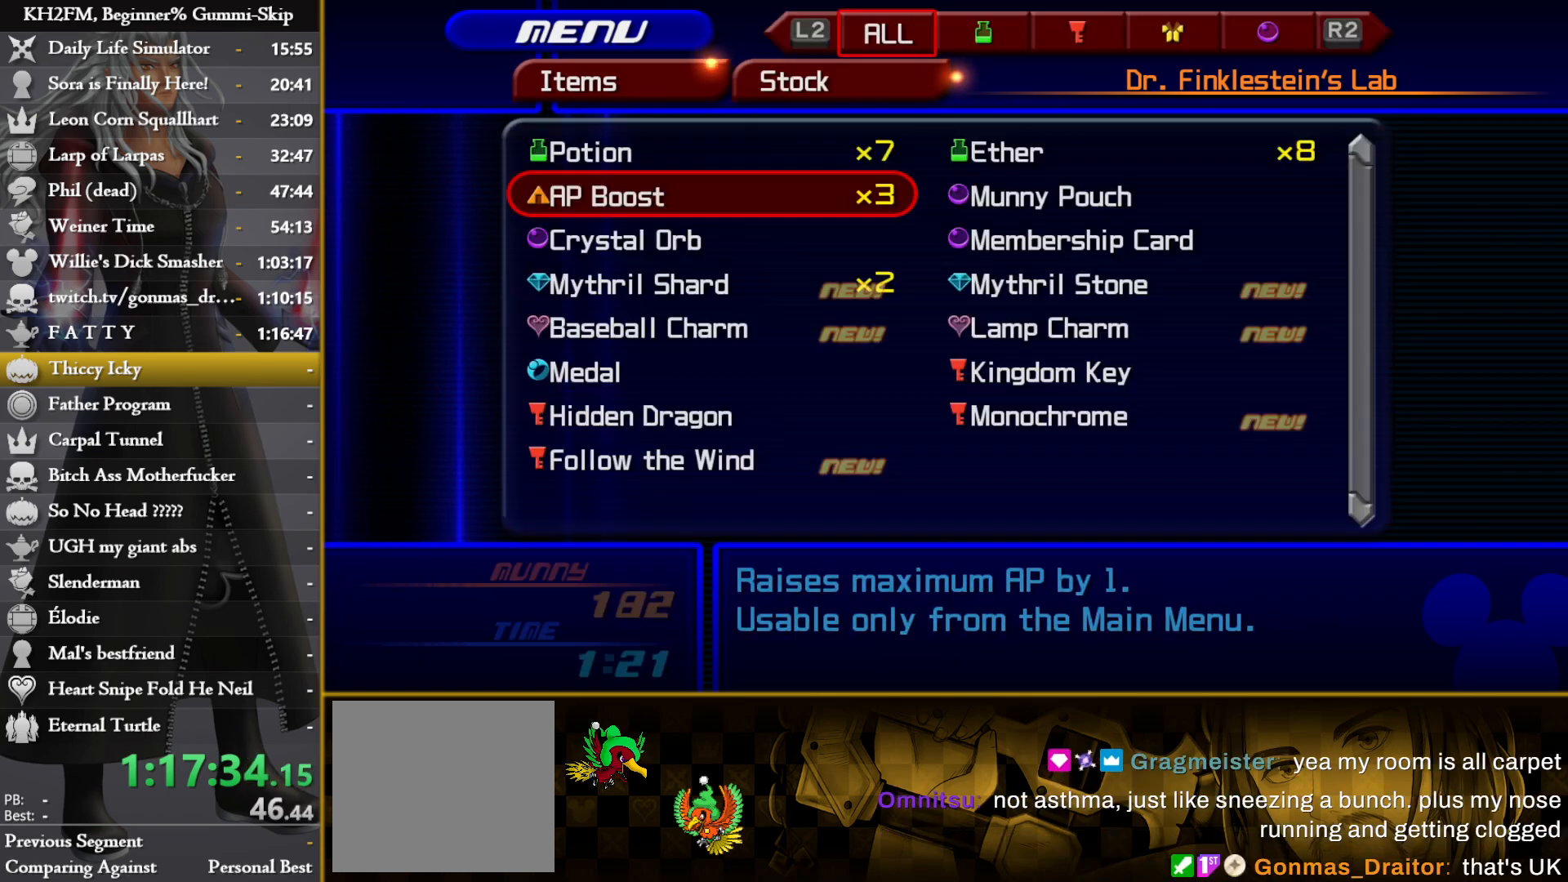
{"buttons": [], "left_stick": "center", "right_stick": "center", "events": [[17, "CROSS", "down"], [50, "CROSS", "up"], [100, "CROSS", "down"], [133, "CROSS", "up"], [183, "CROSS", "down"], [217, "CROSS", "up"], [267, "CROSS", "down"], [300, "CROSS", "up"], [333, "CROSS", "down"], [367, "CROSS", "up"], [417, "CROSS", "down"], [467, "CROSS", "up"]]}
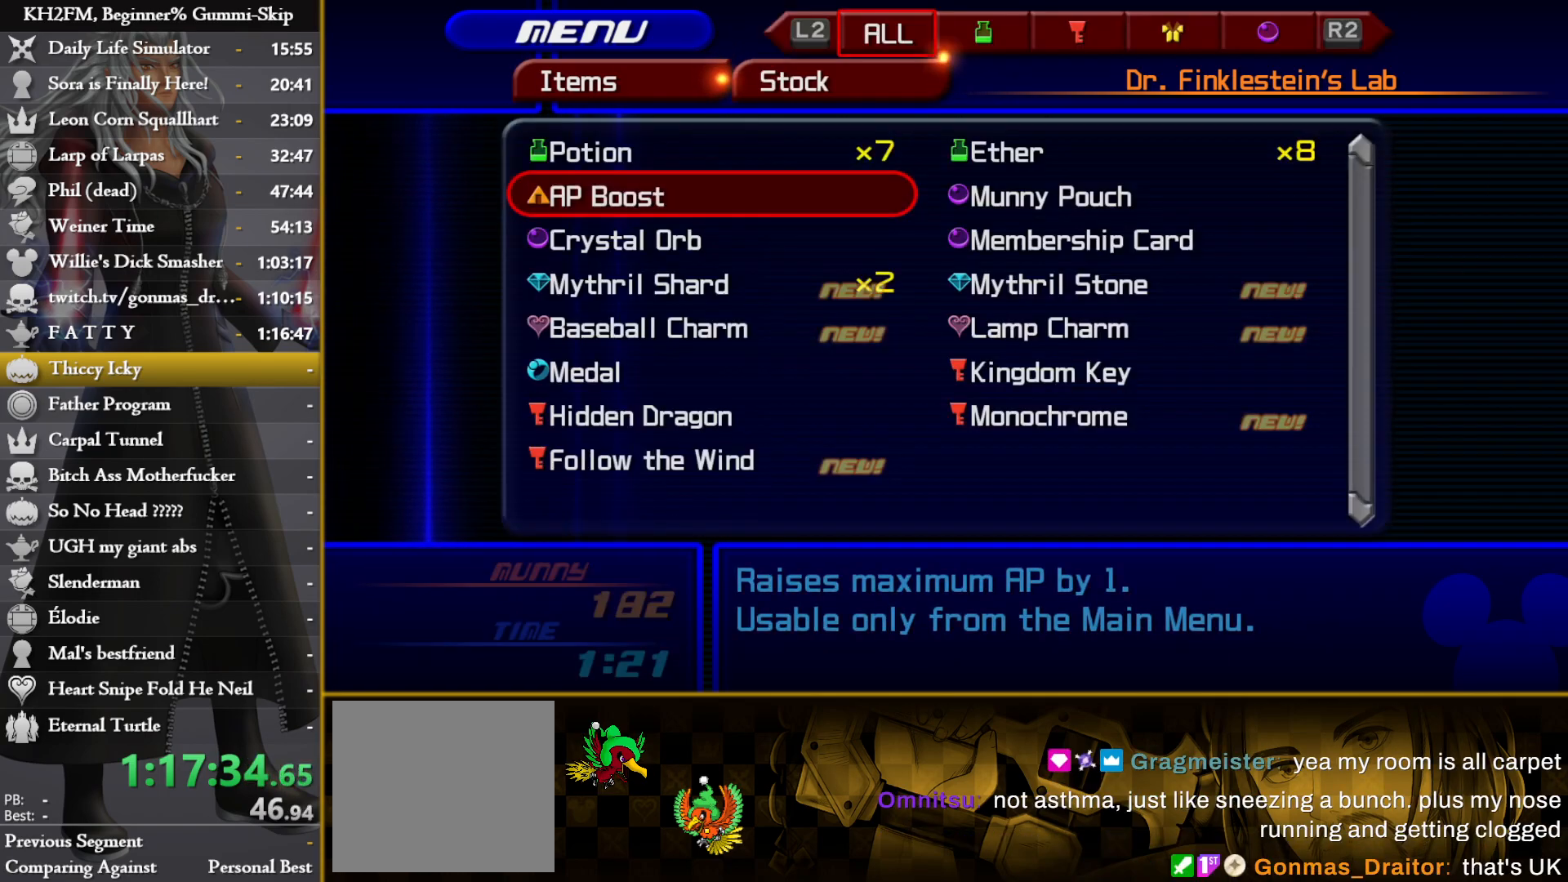
{"buttons": ["DPAD_DOWN"], "left_stick": "center", "right_stick": "center", "events": [[17, "CROSS", "down"], [50, "CROSS", "up"], [233, "CIRCLE", "down"], [350, "CIRCLE", "up"], [500, "DPAD_DOWN", "down"]]}
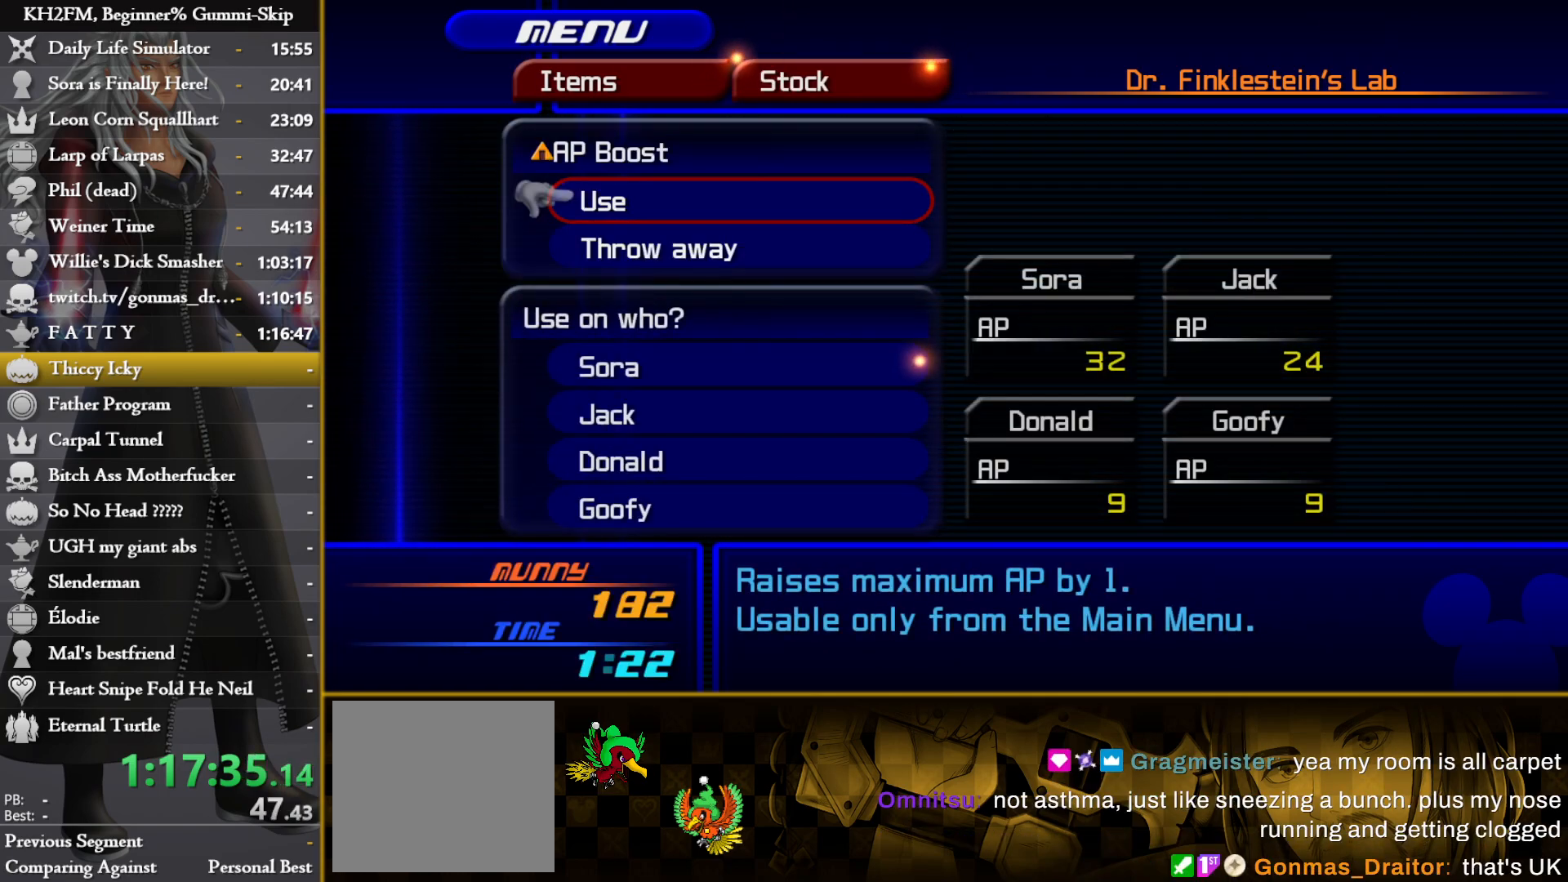
{"buttons": ["CROSS"], "left_stick": "center", "right_stick": "center", "events": [[33, "DPAD_DOWN", "up"], [50, "CIRCLE", "down"], [117, "CIRCLE", "up"], [450, "CROSS", "down"]]}
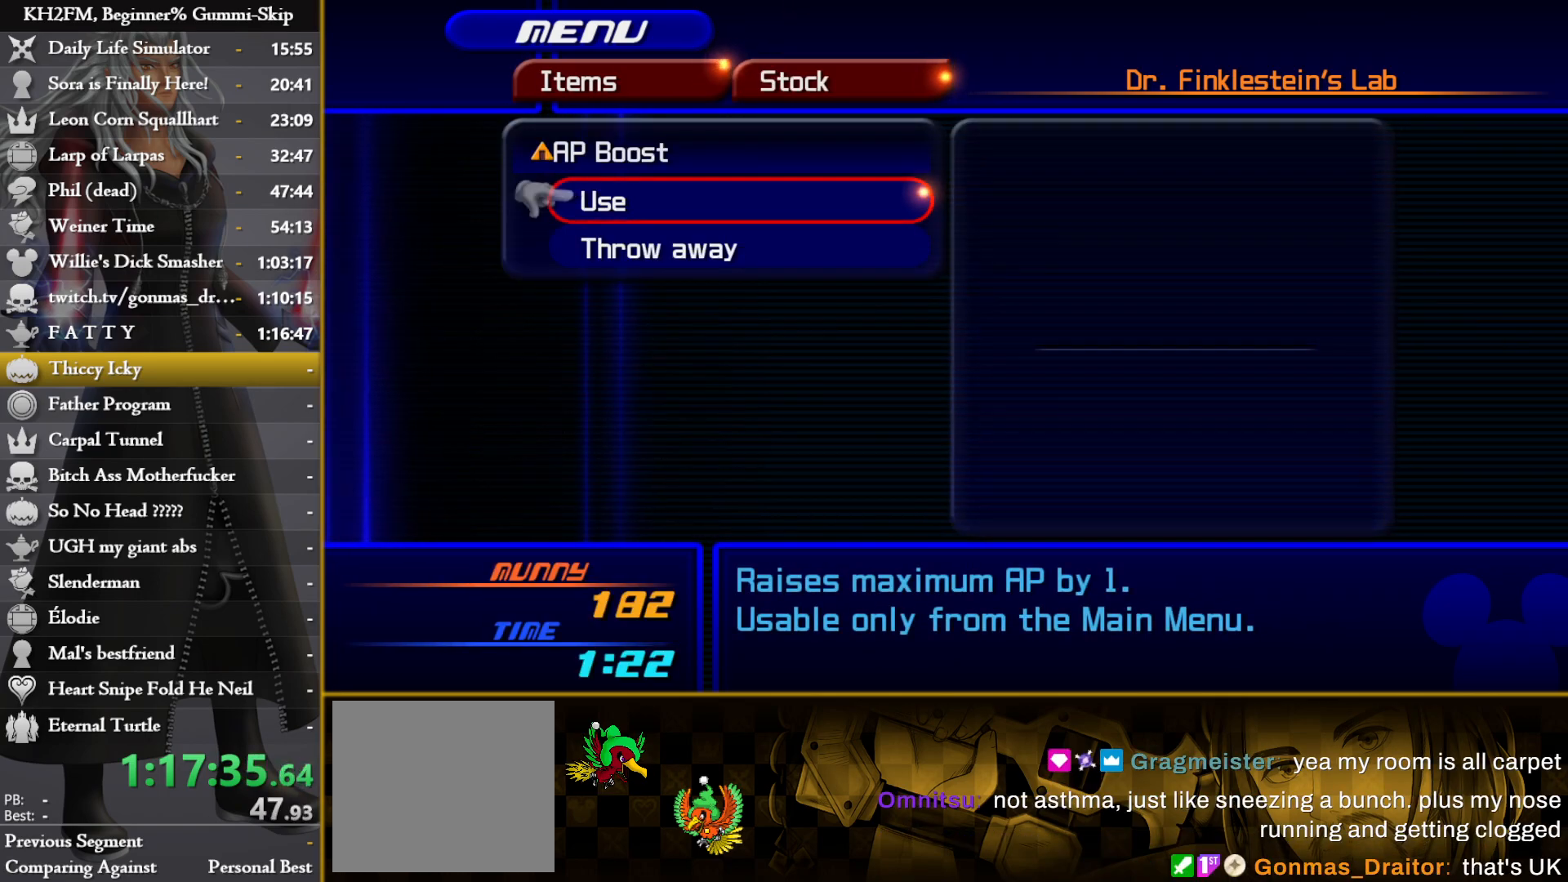
{"buttons": [], "left_stick": "center", "right_stick": "center", "events": [[17, "CROSS", "up"], [83, "CROSS", "down"], [133, "CROSS", "up"], [200, "CROSS", "down"], [267, "CROSS", "up"]]}
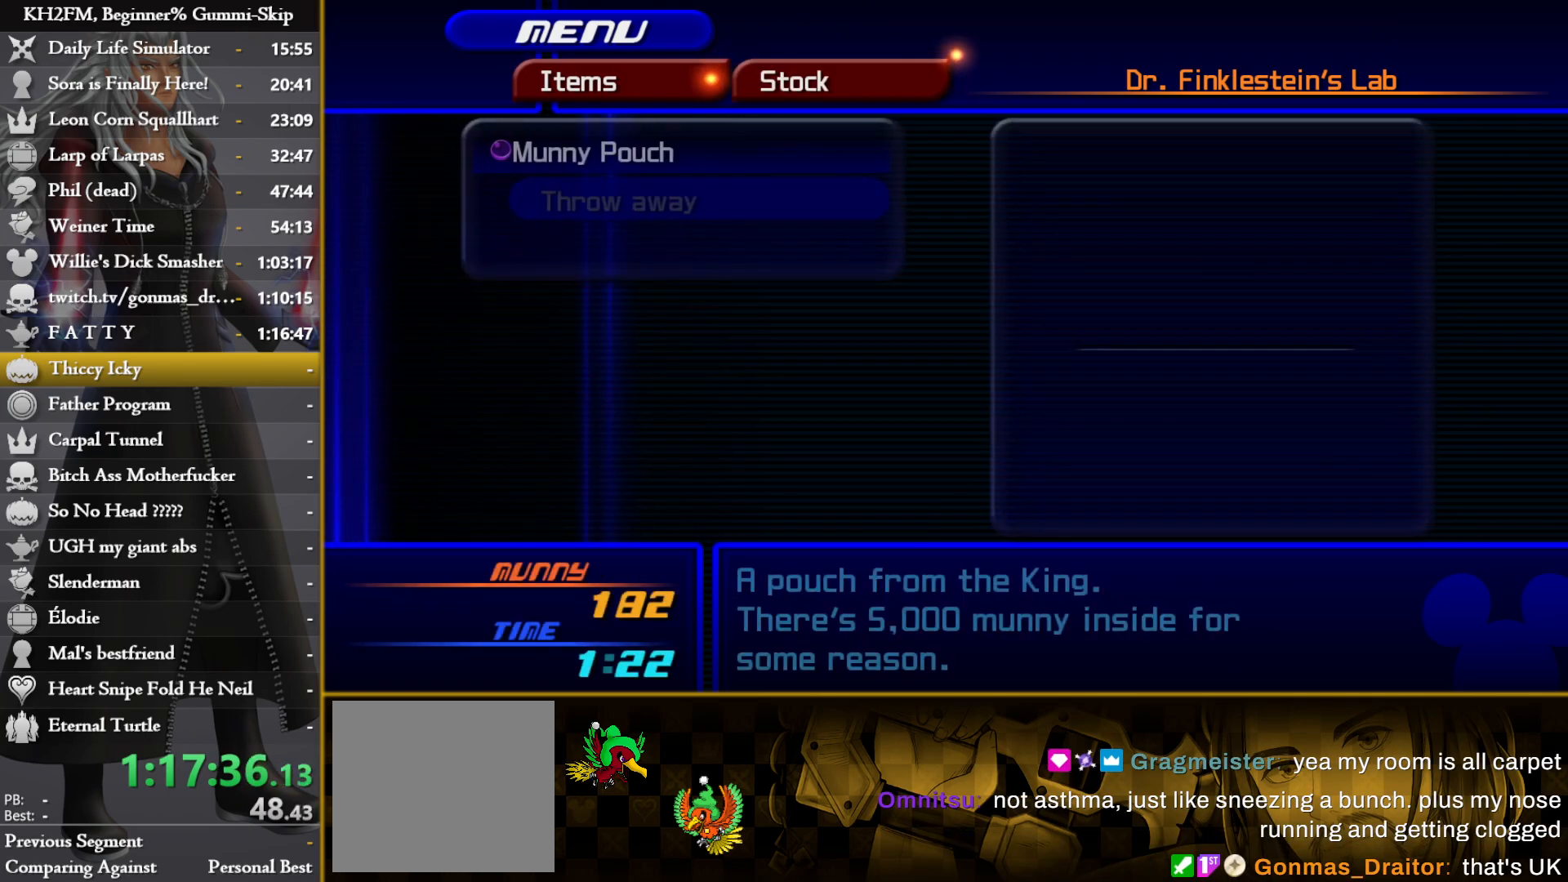
{"buttons": ["CIRCLE"], "left_stick": "center", "right_stick": "center", "events": [[317, "DPAD_DOWN", "down"], [383, "DPAD_DOWN", "up"], [417, "CIRCLE", "down"]]}